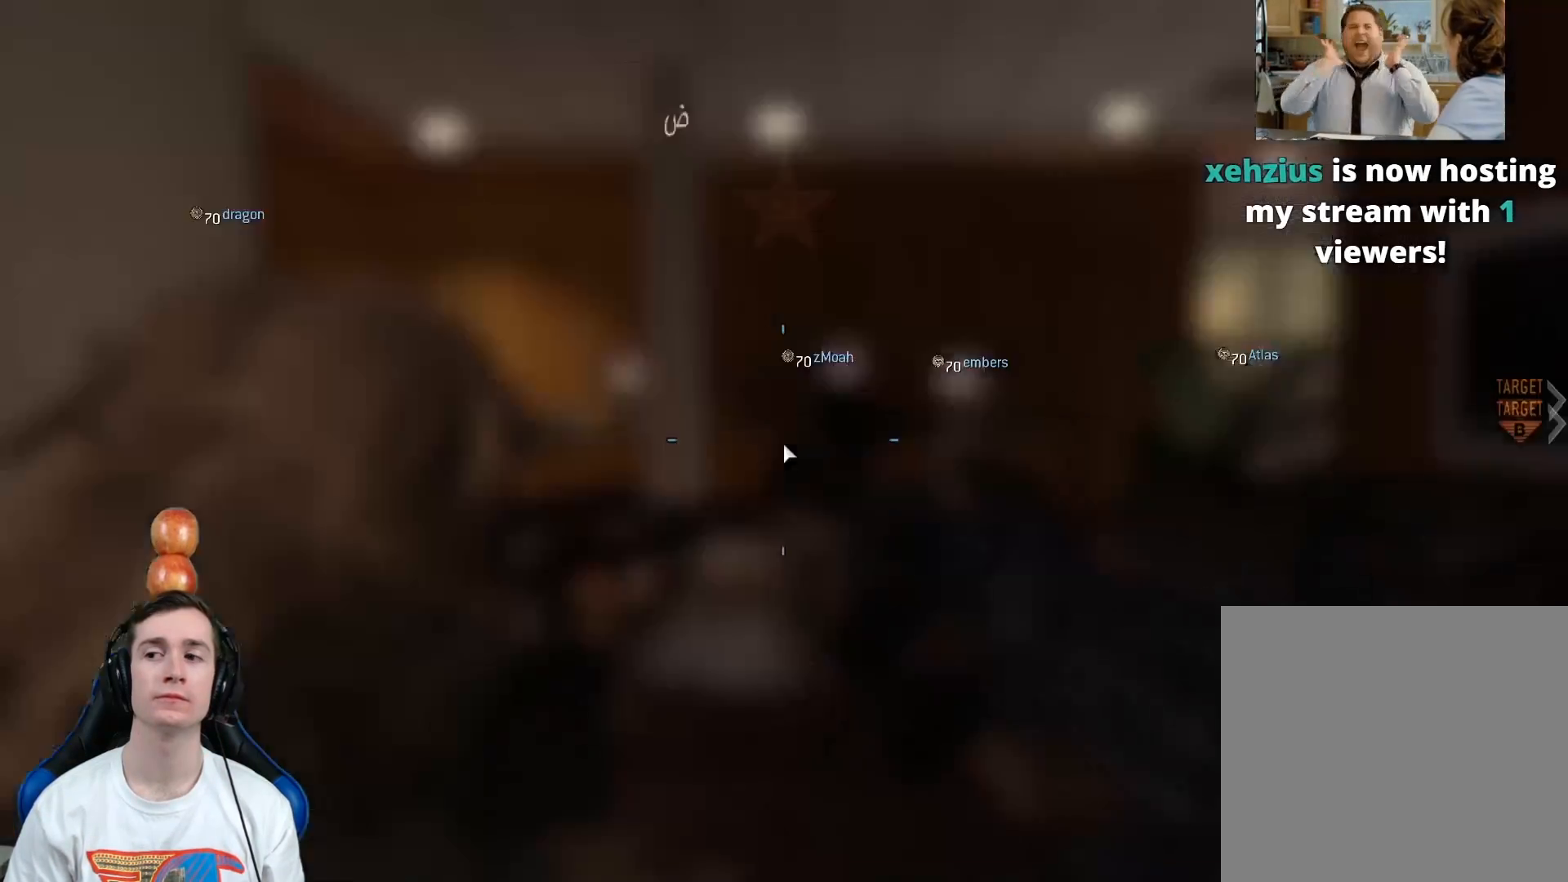
Gameplay with a controller (Xbox layout); each line is a JSON object with the inputs held at the frame after it. "events" lists button and stick changes between this image and that frame as [ms after this image, input, new state], when the widget could be followed in between.
{"buttons": [], "left_stick": "center", "right_stick": "center", "events": [[234, "Y", "down"], [351, "Y", "up"]]}
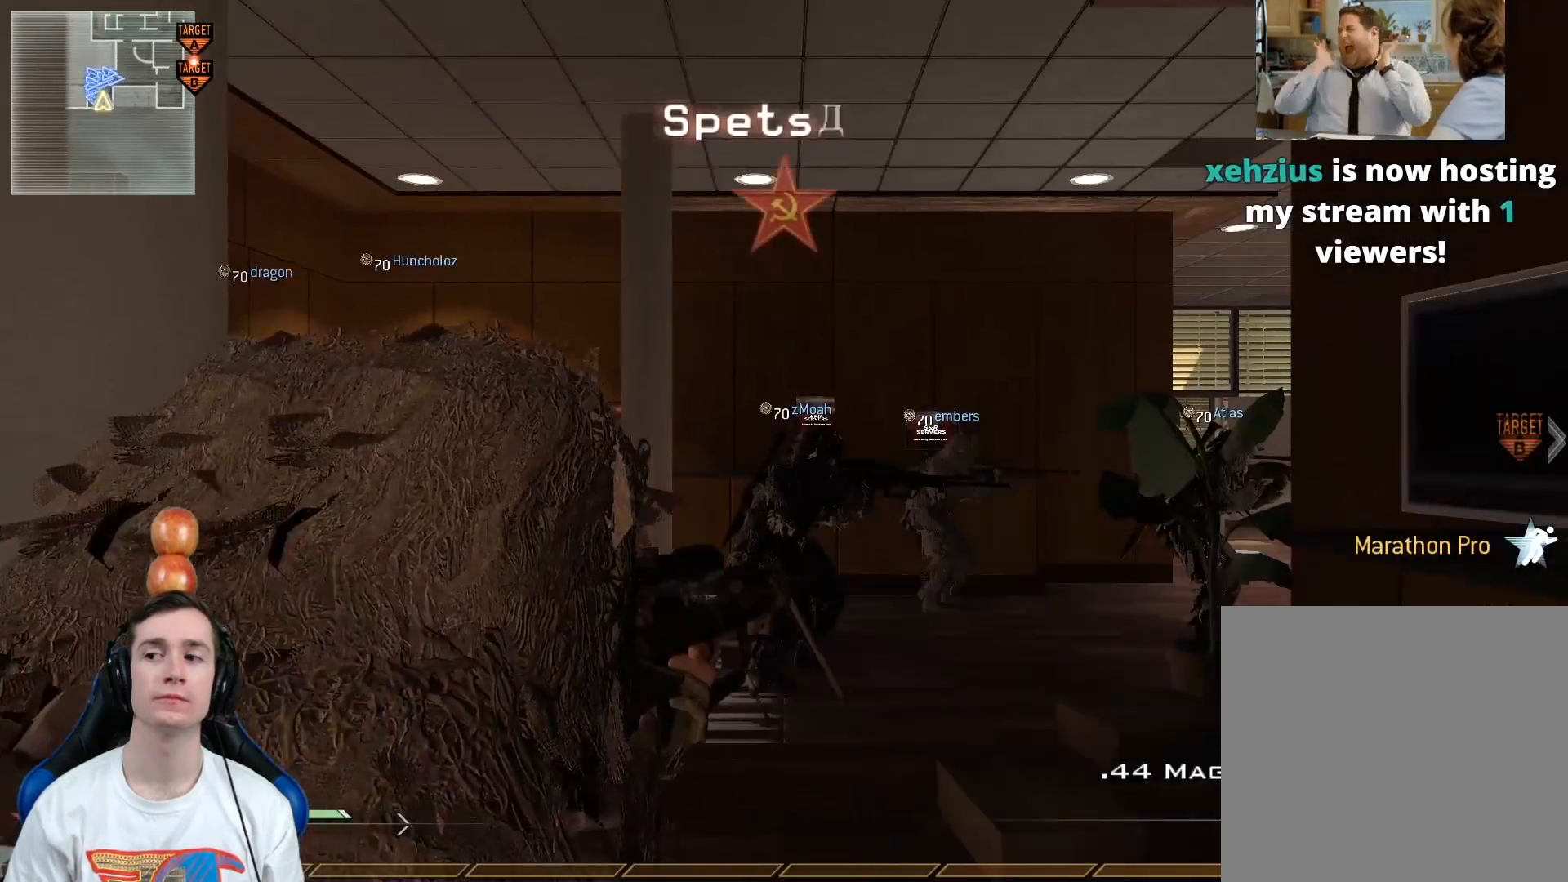
{"buttons": [], "left_stick": "up", "right_stick": "center", "events": [[33, "left_stick", "up"], [183, "L3", "down"], [400, "L3", "up"]]}
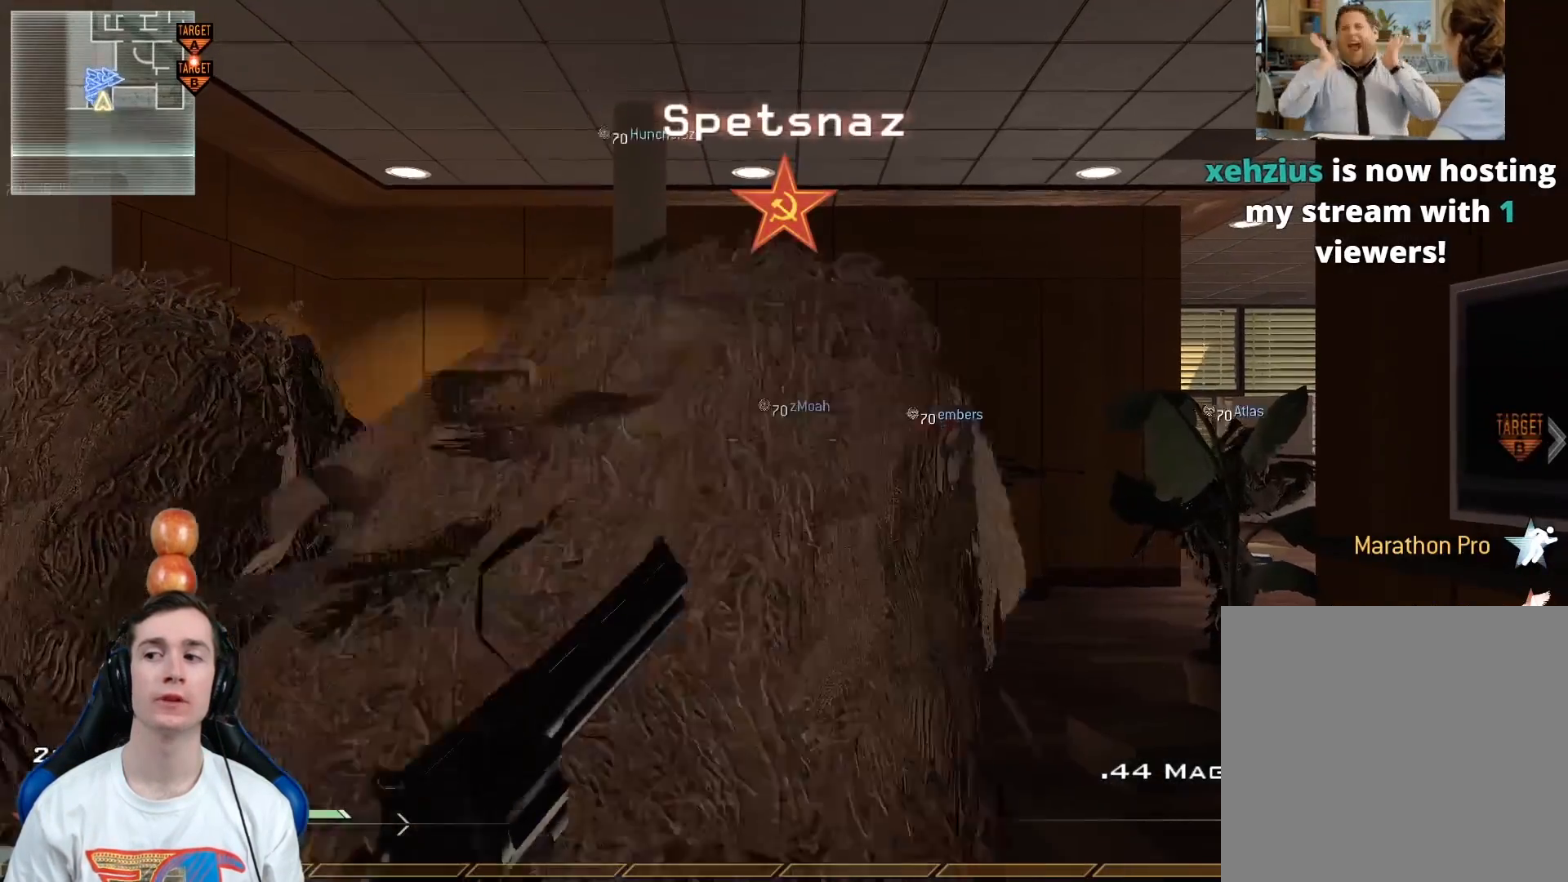
{"buttons": [], "left_stick": "up-left", "right_stick": "center", "events": [[251, "L2", "down"], [384, "left_stick", "up-left"], [501, "L2", "up"]]}
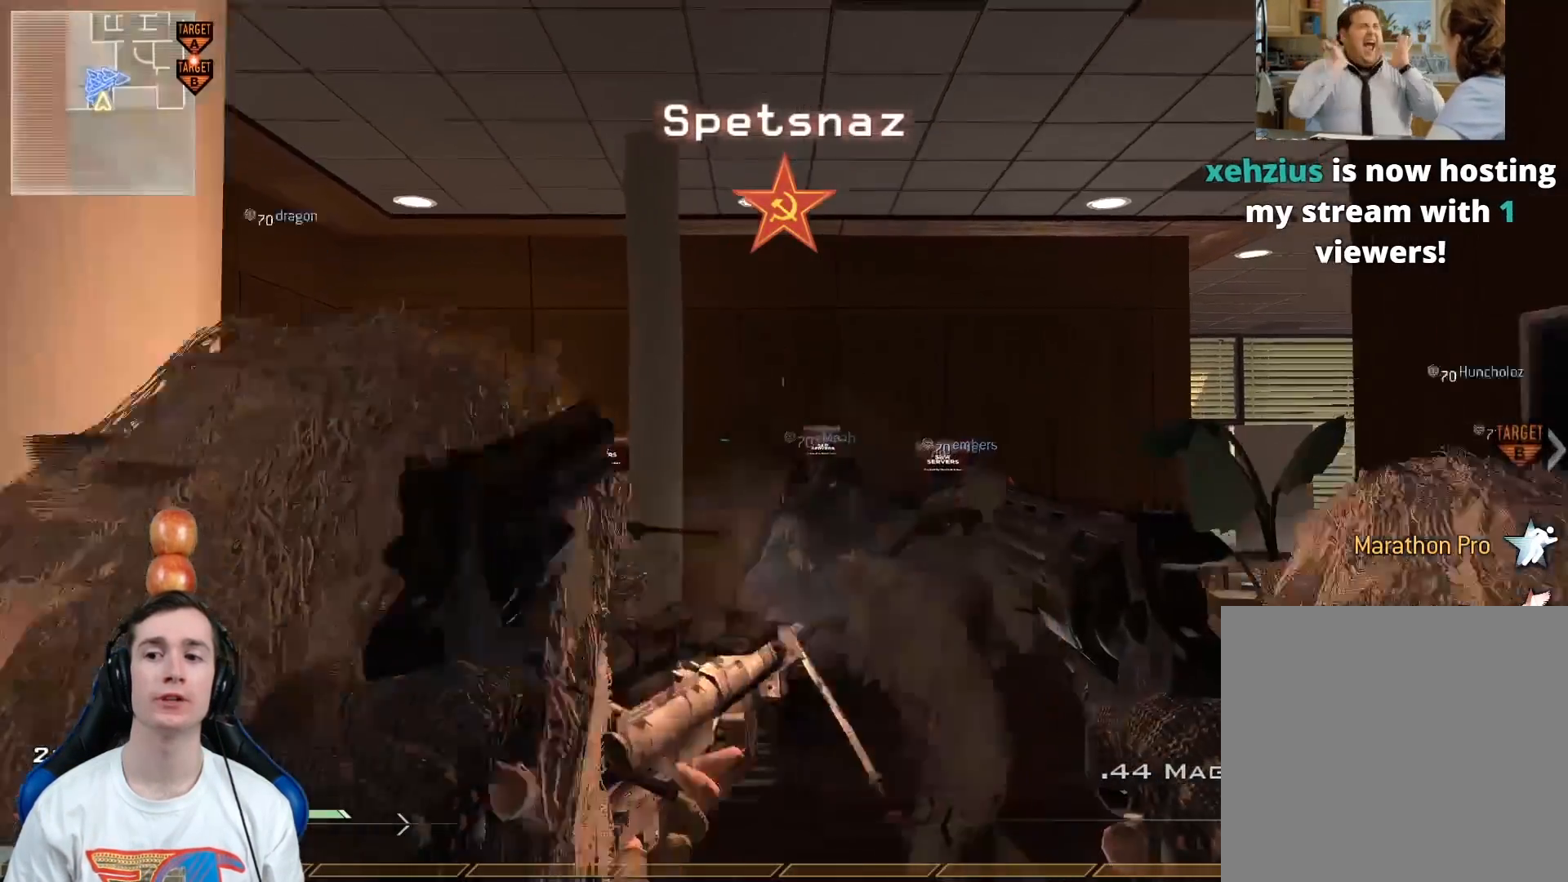
{"buttons": [], "left_stick": "up", "right_stick": "center", "events": [[67, "left_stick", "up"], [233, "L2", "down"], [484, "L2", "up"]]}
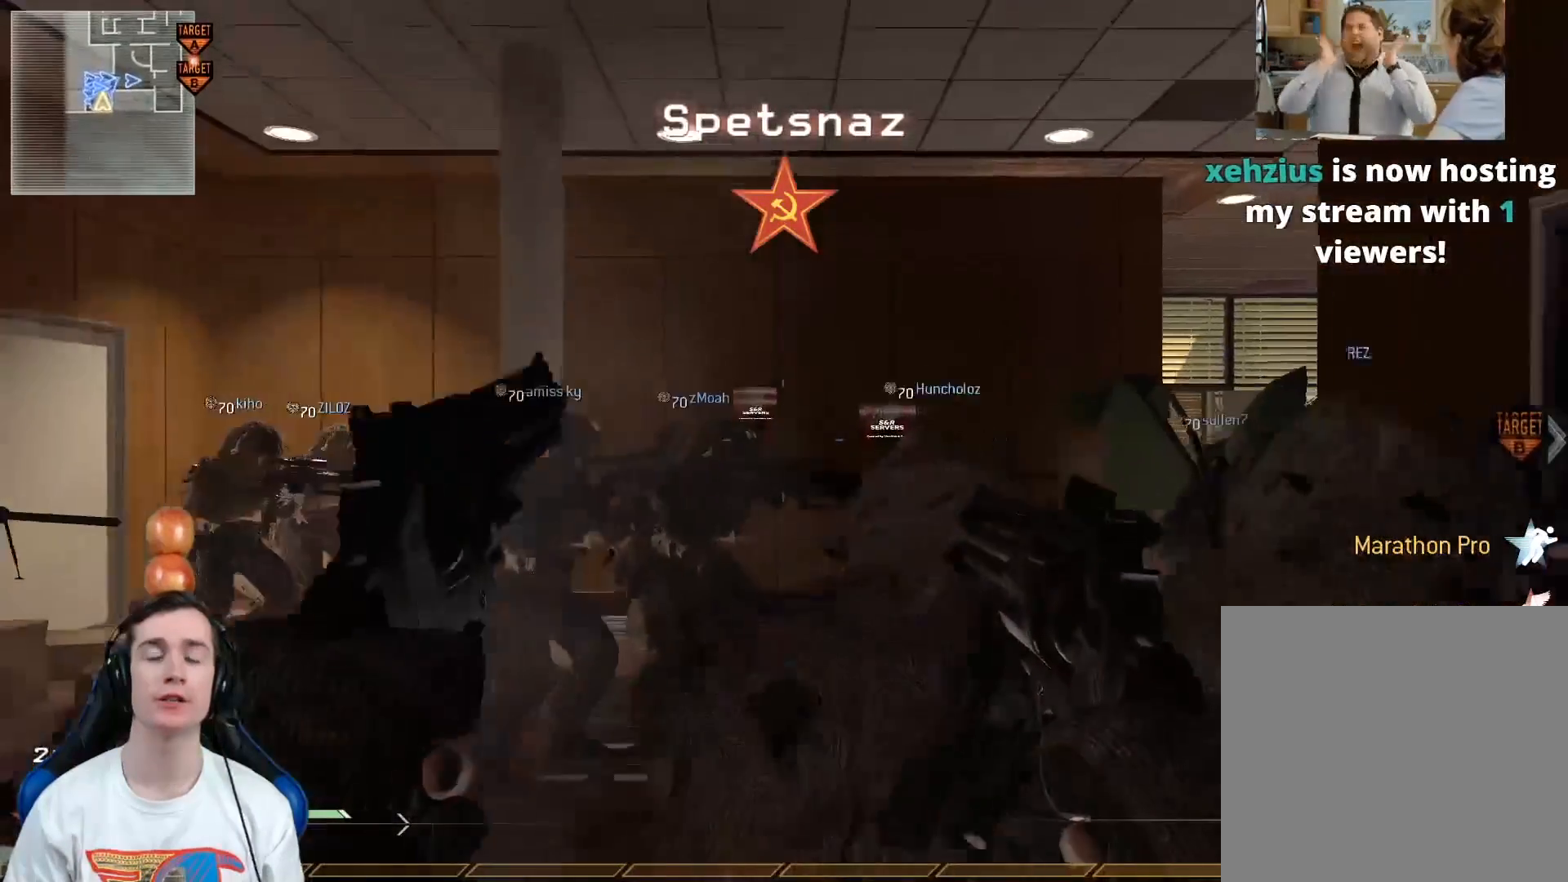
{"buttons": [], "left_stick": "up", "right_stick": "center", "events": [[67, "left_stick", "up-left"], [84, "L3", "down"], [301, "L3", "up"], [301, "left_stick", "up"]]}
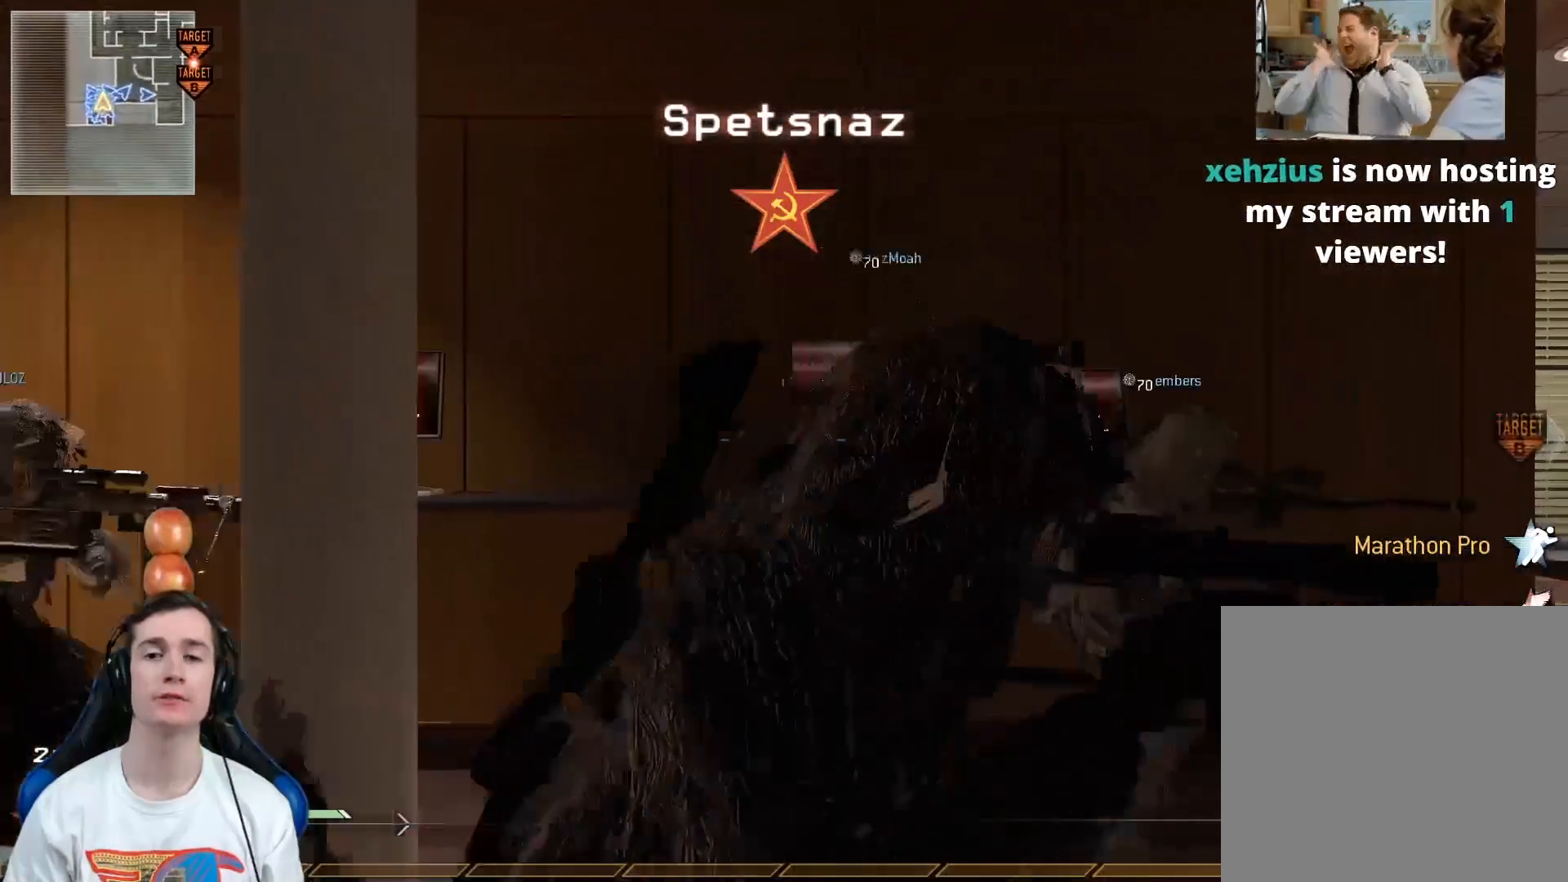
{"buttons": [], "left_stick": "center", "right_stick": "center", "events": [[183, "left_stick", "right"], [300, "left_stick", "down-right"], [467, "left_stick", "center"]]}
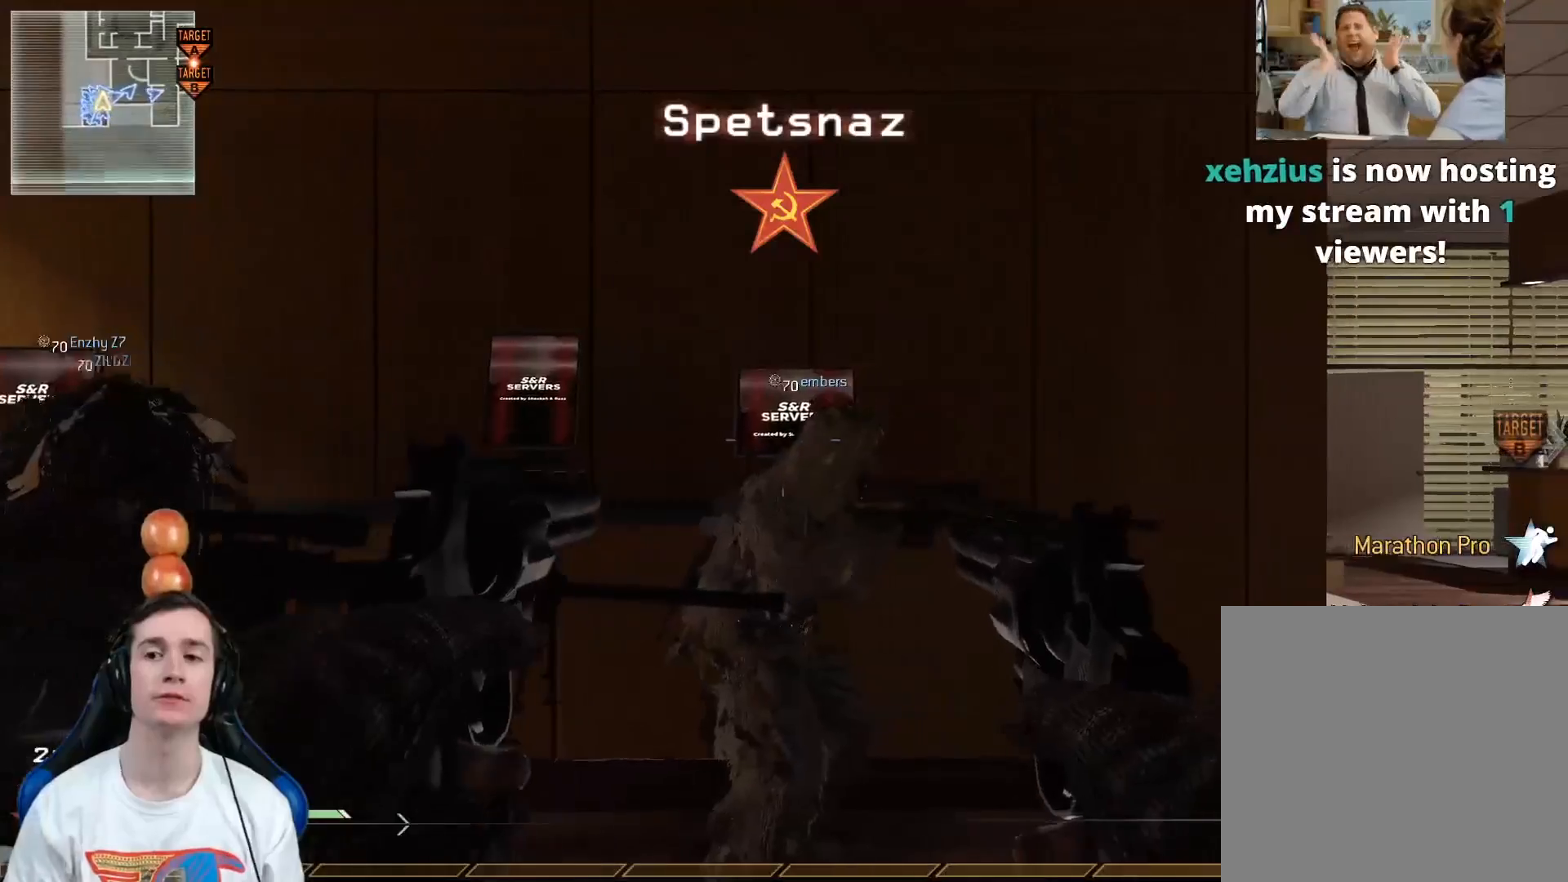
{"buttons": [], "left_stick": "center", "right_stick": "center", "events": []}
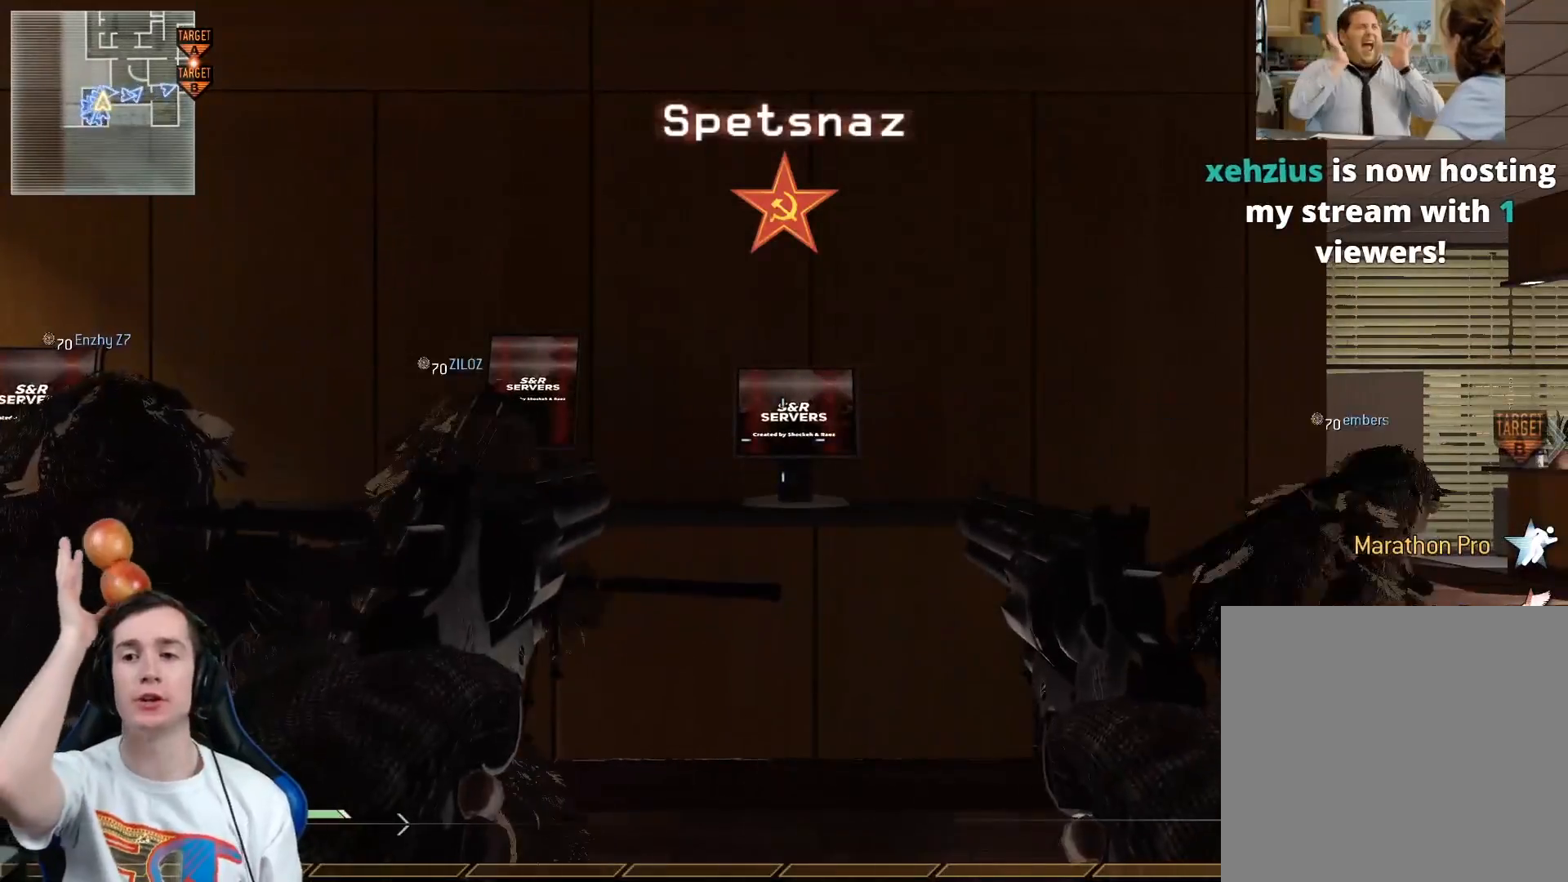
{"buttons": [], "left_stick": "center", "right_stick": "center", "events": []}
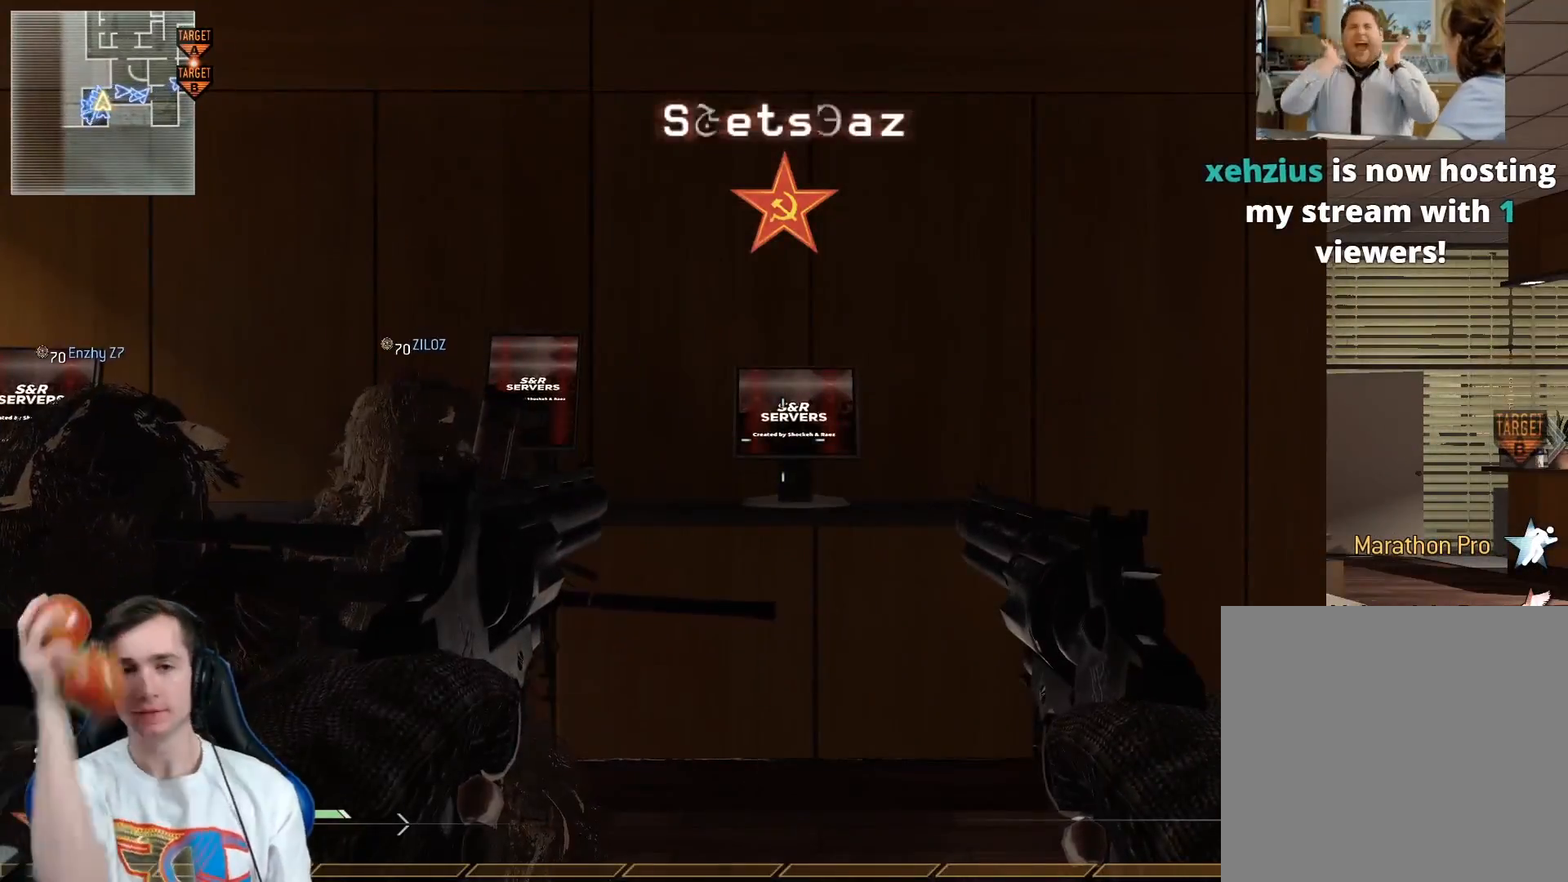
{"buttons": [], "left_stick": "right", "right_stick": "center", "events": [[201, "left_stick", "right"], [317, "left_stick", "center"], [451, "left_stick", "right"]]}
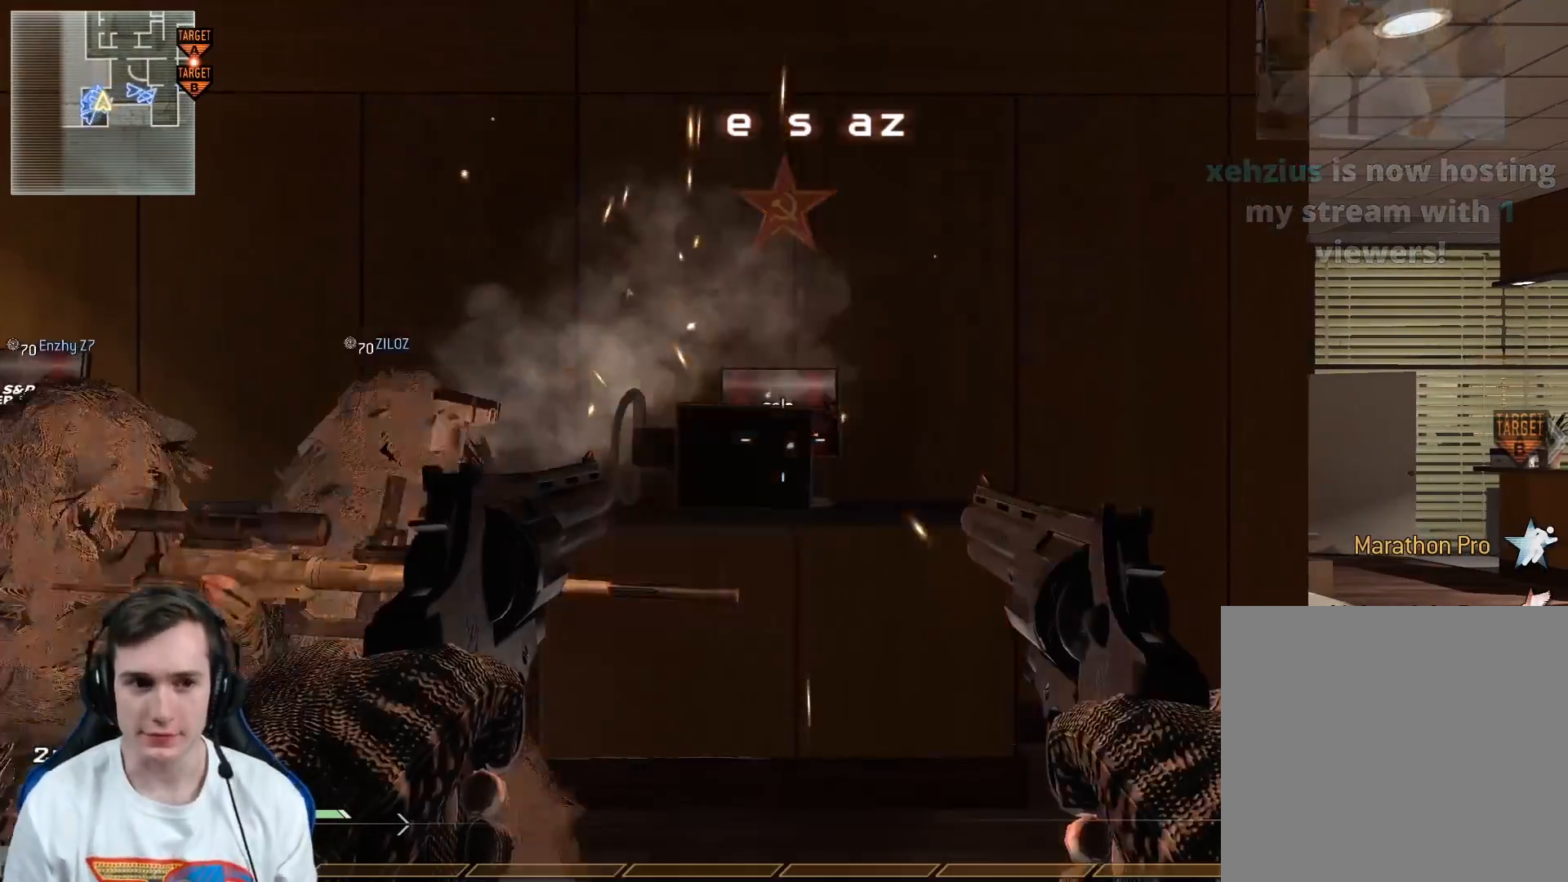
{"buttons": ["L3"], "left_stick": "up-right", "right_stick": "center", "events": [[67, "left_stick", "up-right"], [267, "L3", "down"]]}
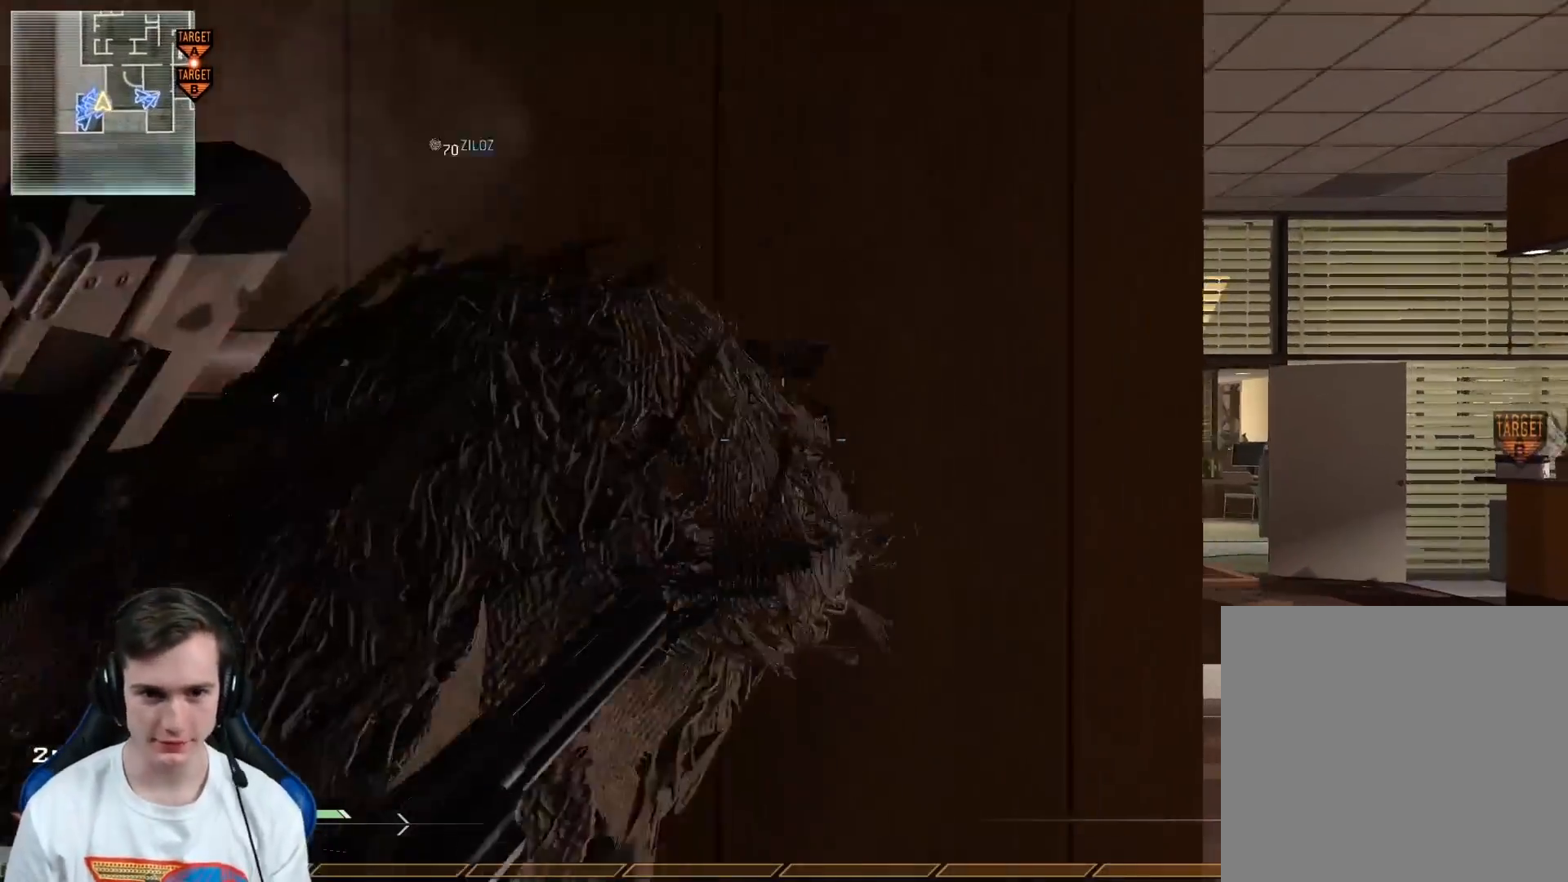
{"buttons": [], "left_stick": "up-right", "right_stick": "center", "events": [[17, "L3", "up"]]}
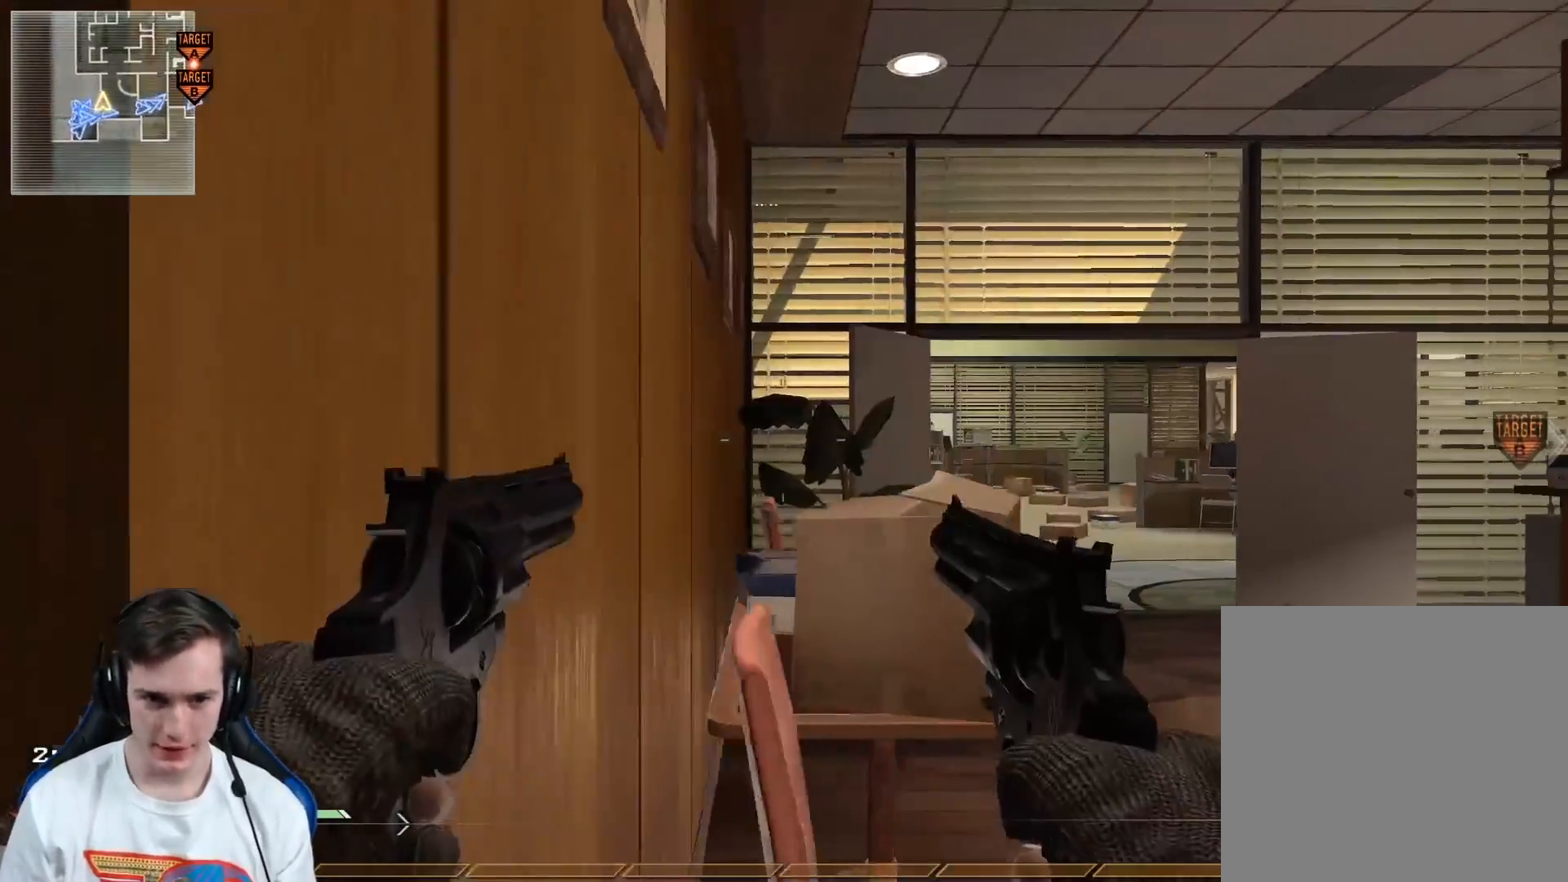
{"buttons": [], "left_stick": "up", "right_stick": "center", "events": [[167, "L3", "down"], [317, "left_stick", "up"], [417, "L3", "up"]]}
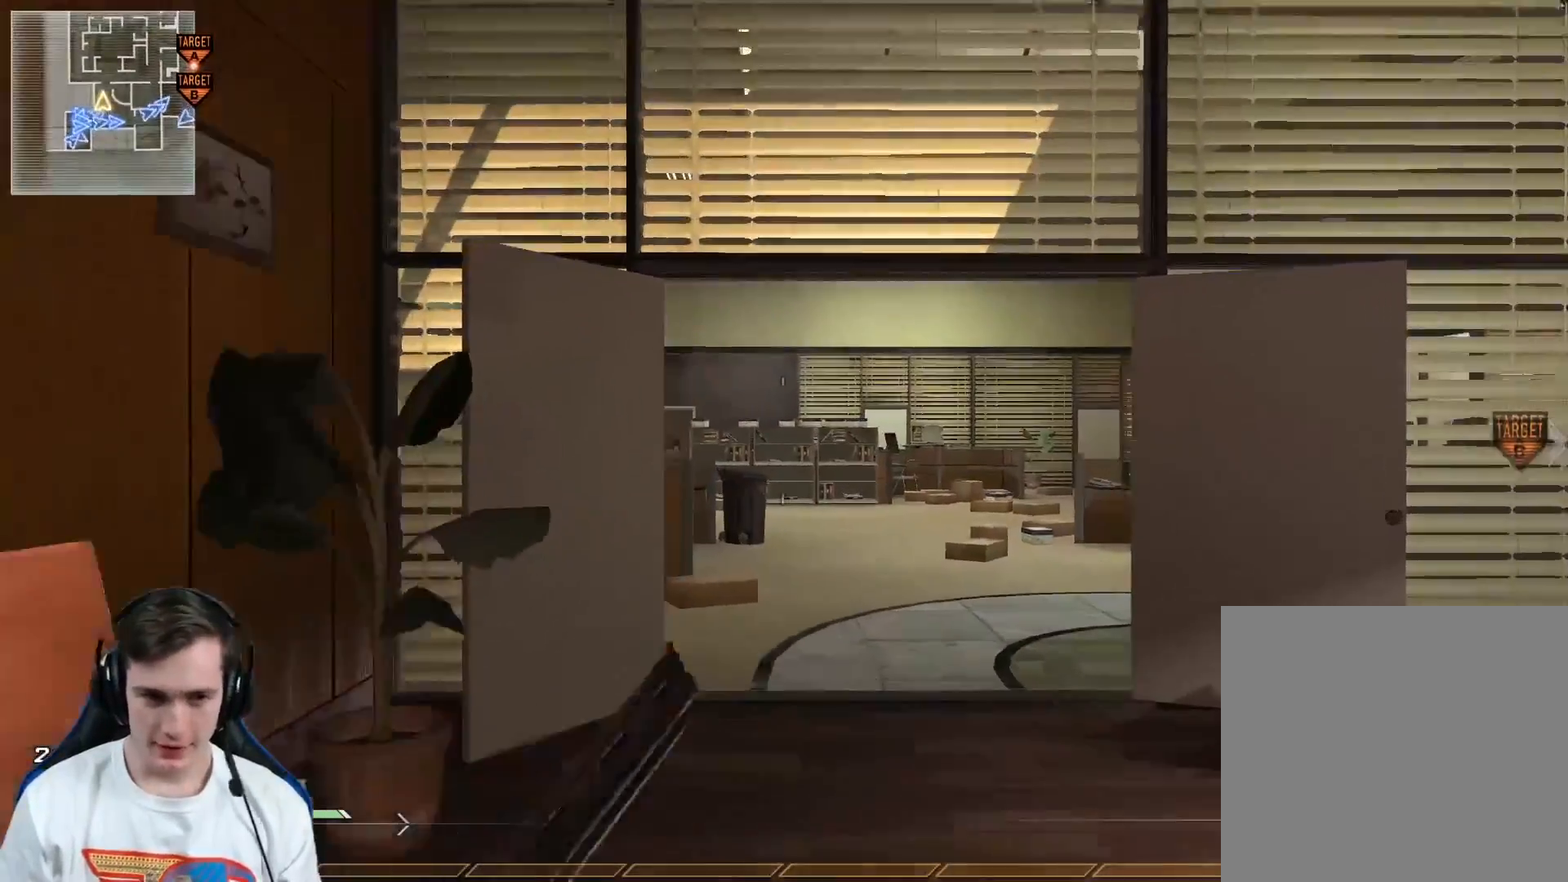
{"buttons": [], "left_stick": "up", "right_stick": "center", "events": []}
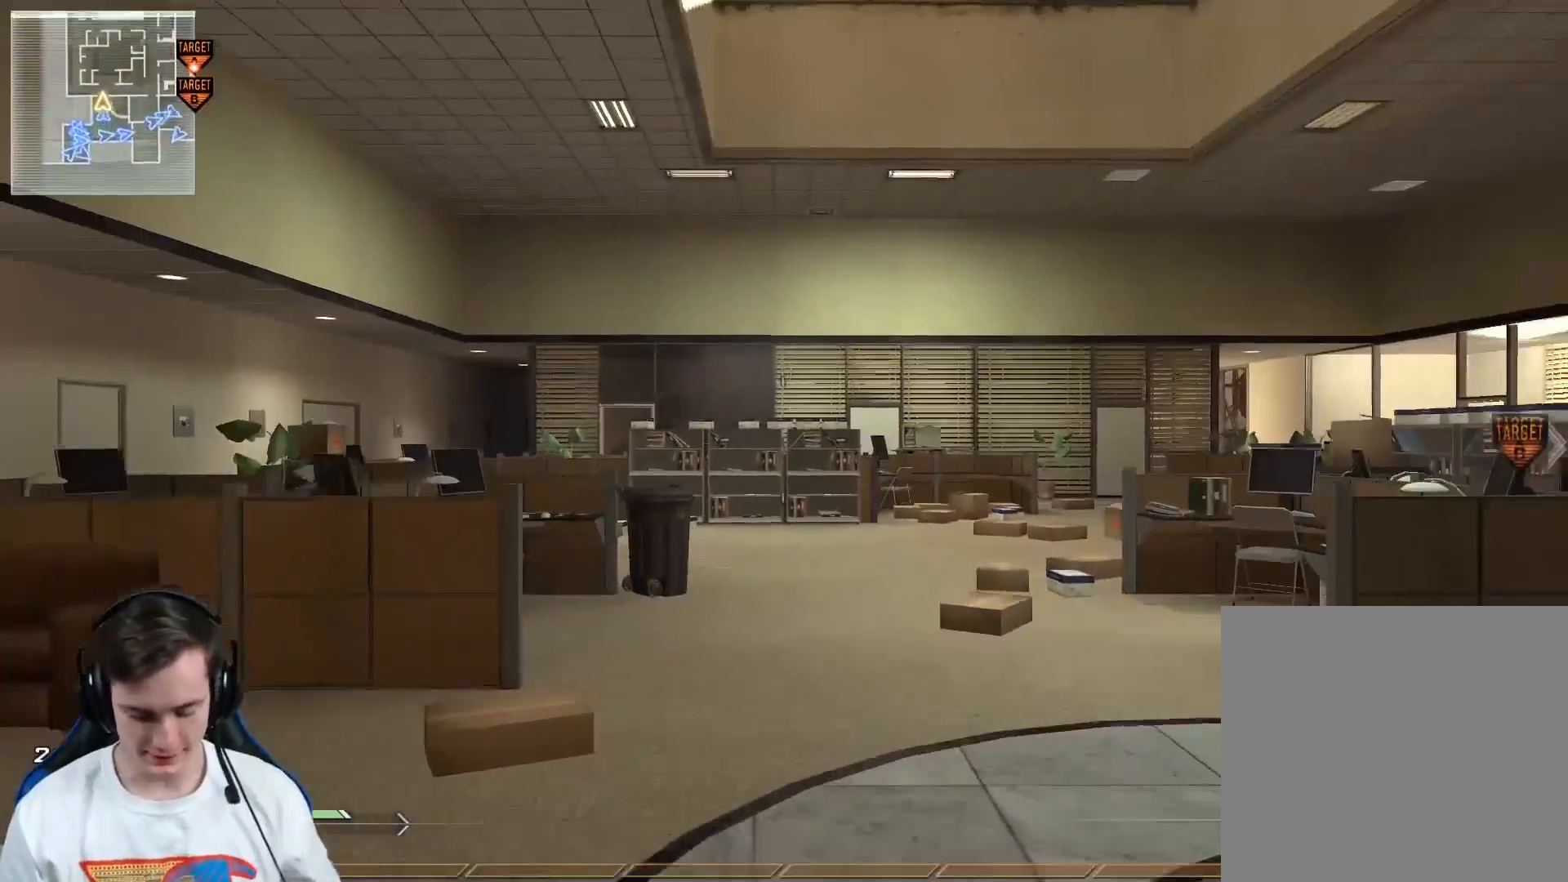
{"buttons": [], "left_stick": "up", "right_stick": "center", "events": [[317, "left_stick", "up-left"], [450, "left_stick", "up"]]}
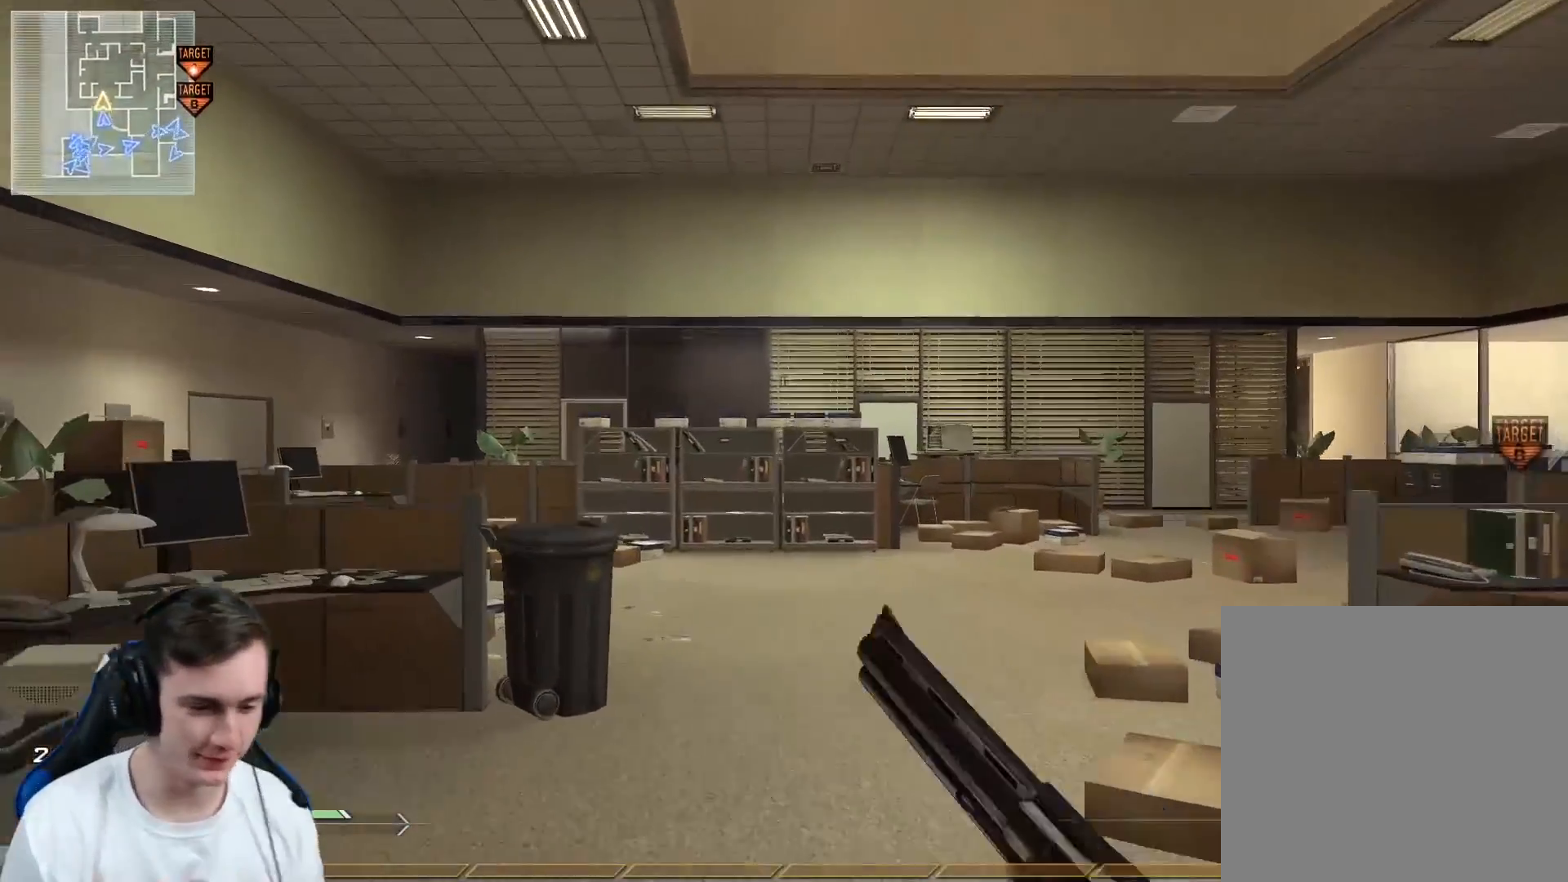
{"buttons": [], "left_stick": "up", "right_stick": "center", "events": []}
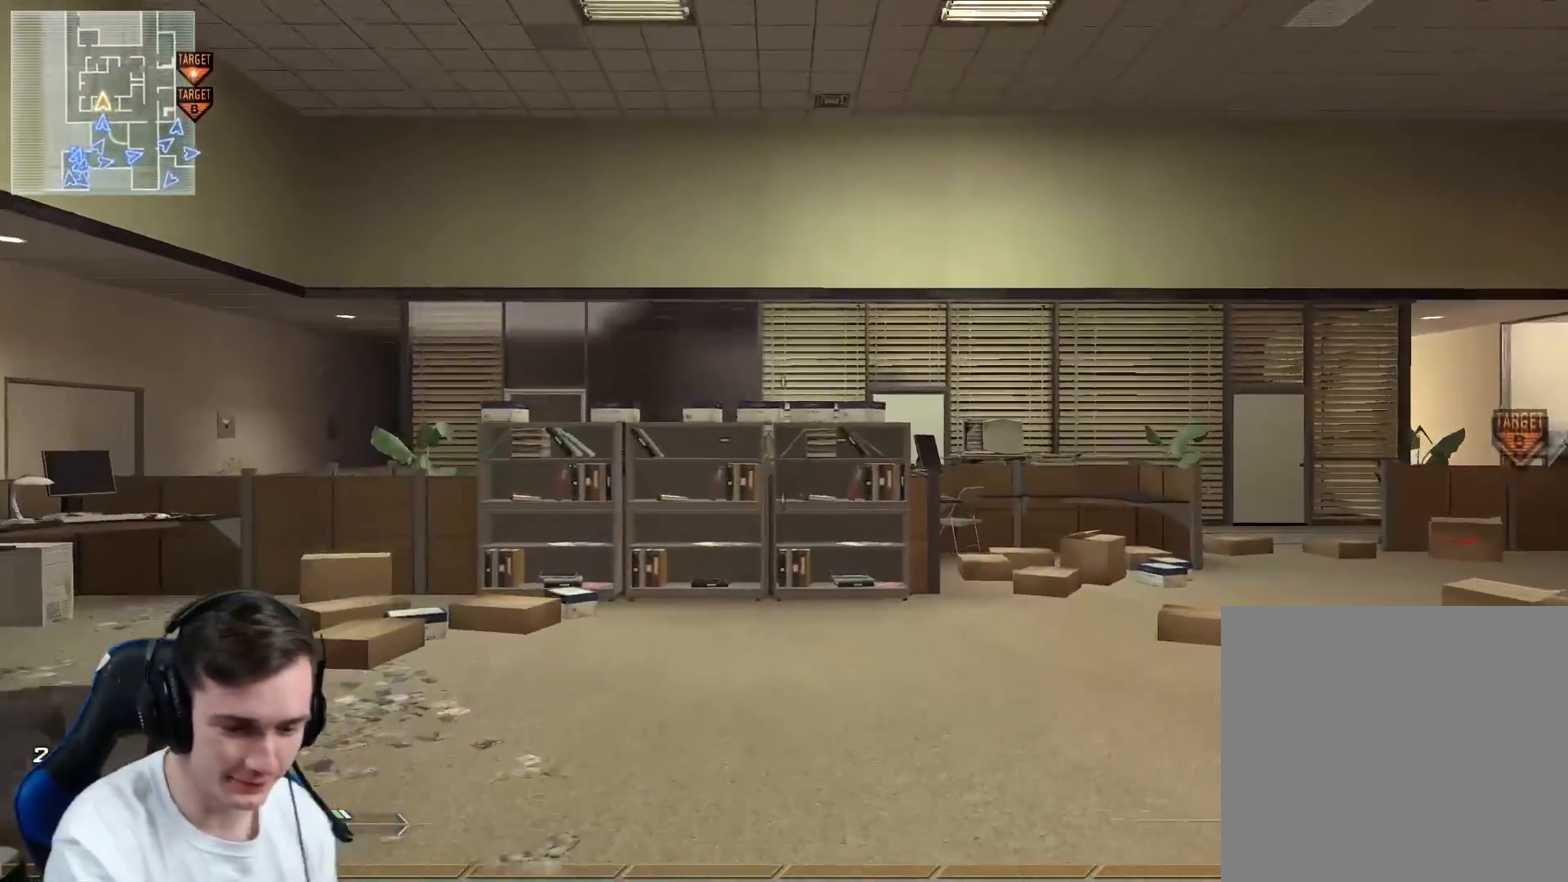
{"buttons": [], "left_stick": "up-right", "right_stick": "center", "events": [[150, "left_stick", "up-right"]]}
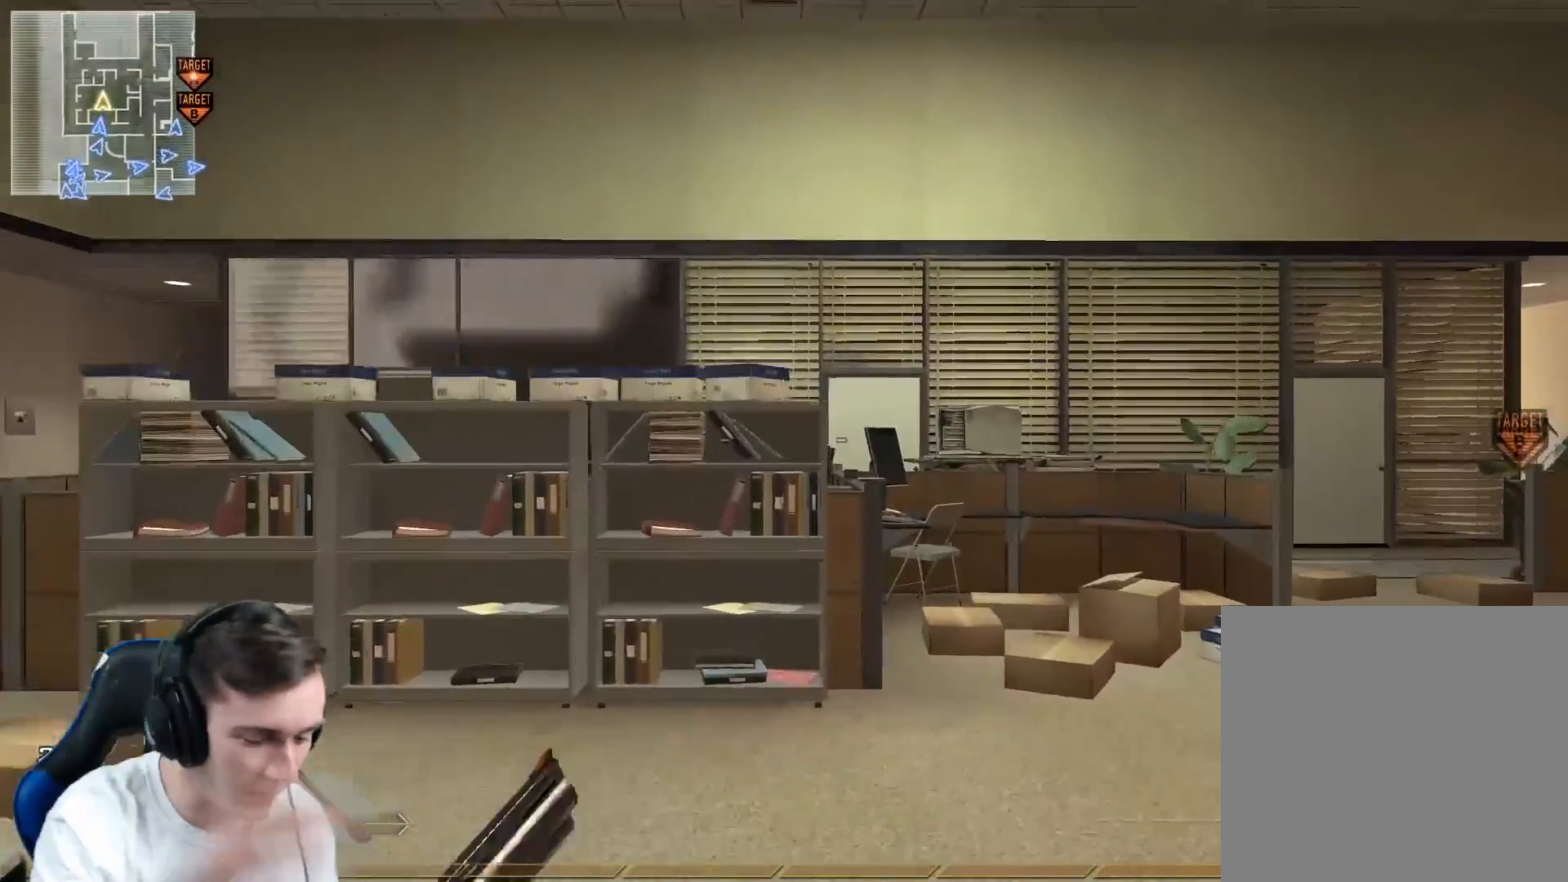
{"buttons": [], "left_stick": "up-right", "right_stick": "center", "events": []}
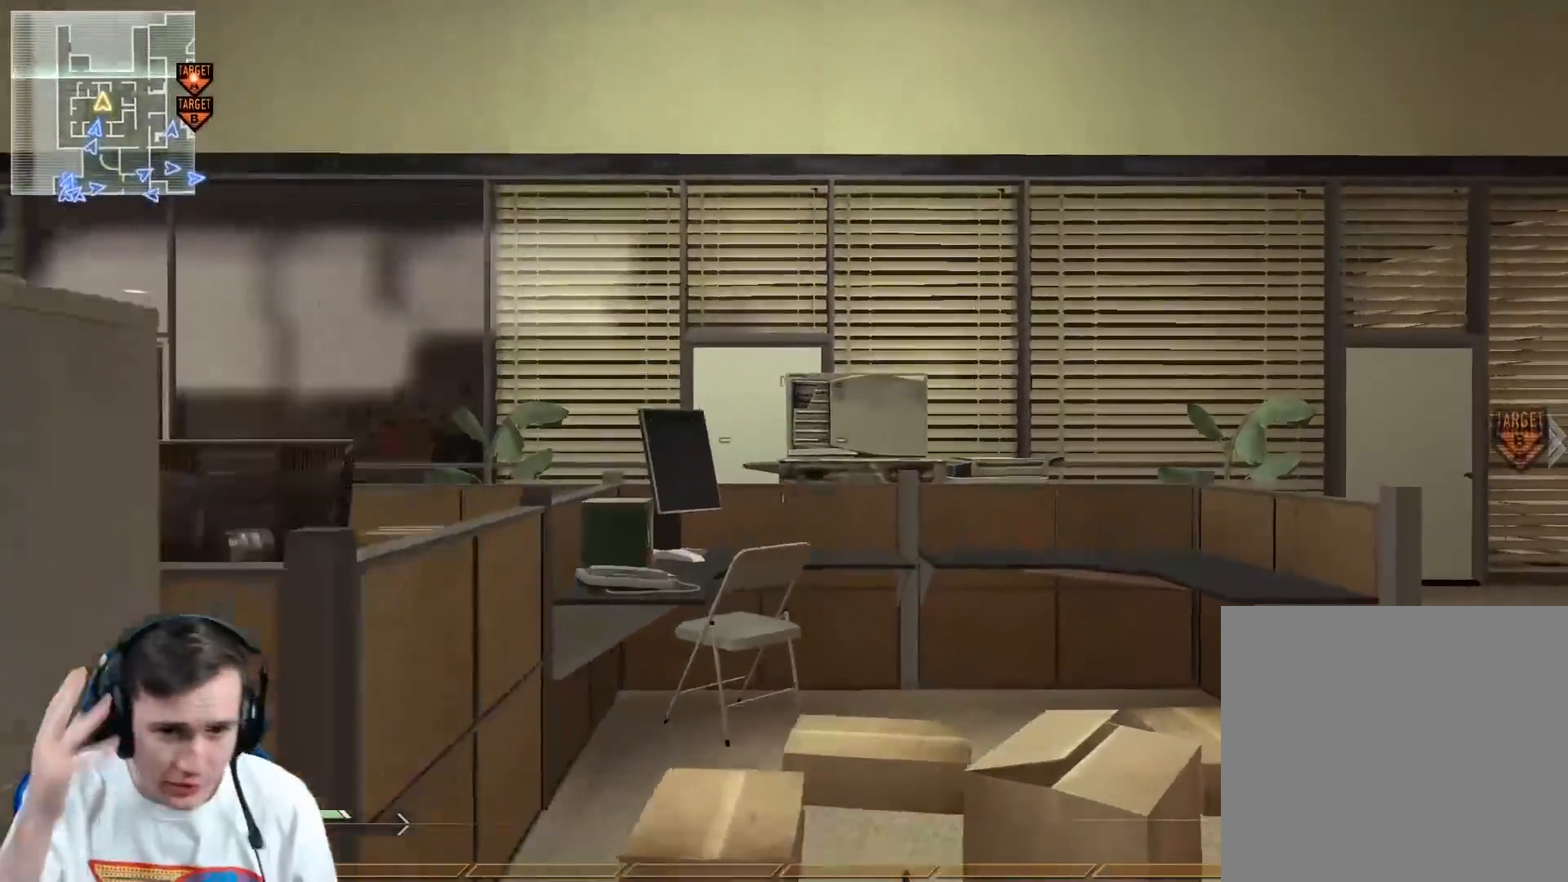
{"buttons": ["L3"], "left_stick": "up", "right_stick": "center", "events": [[83, "left_stick", "right"], [300, "left_stick", "up-right"], [300, "right_stick", "right"], [434, "left_stick", "up"], [467, "L3", "down"], [484, "right_stick", "center"]]}
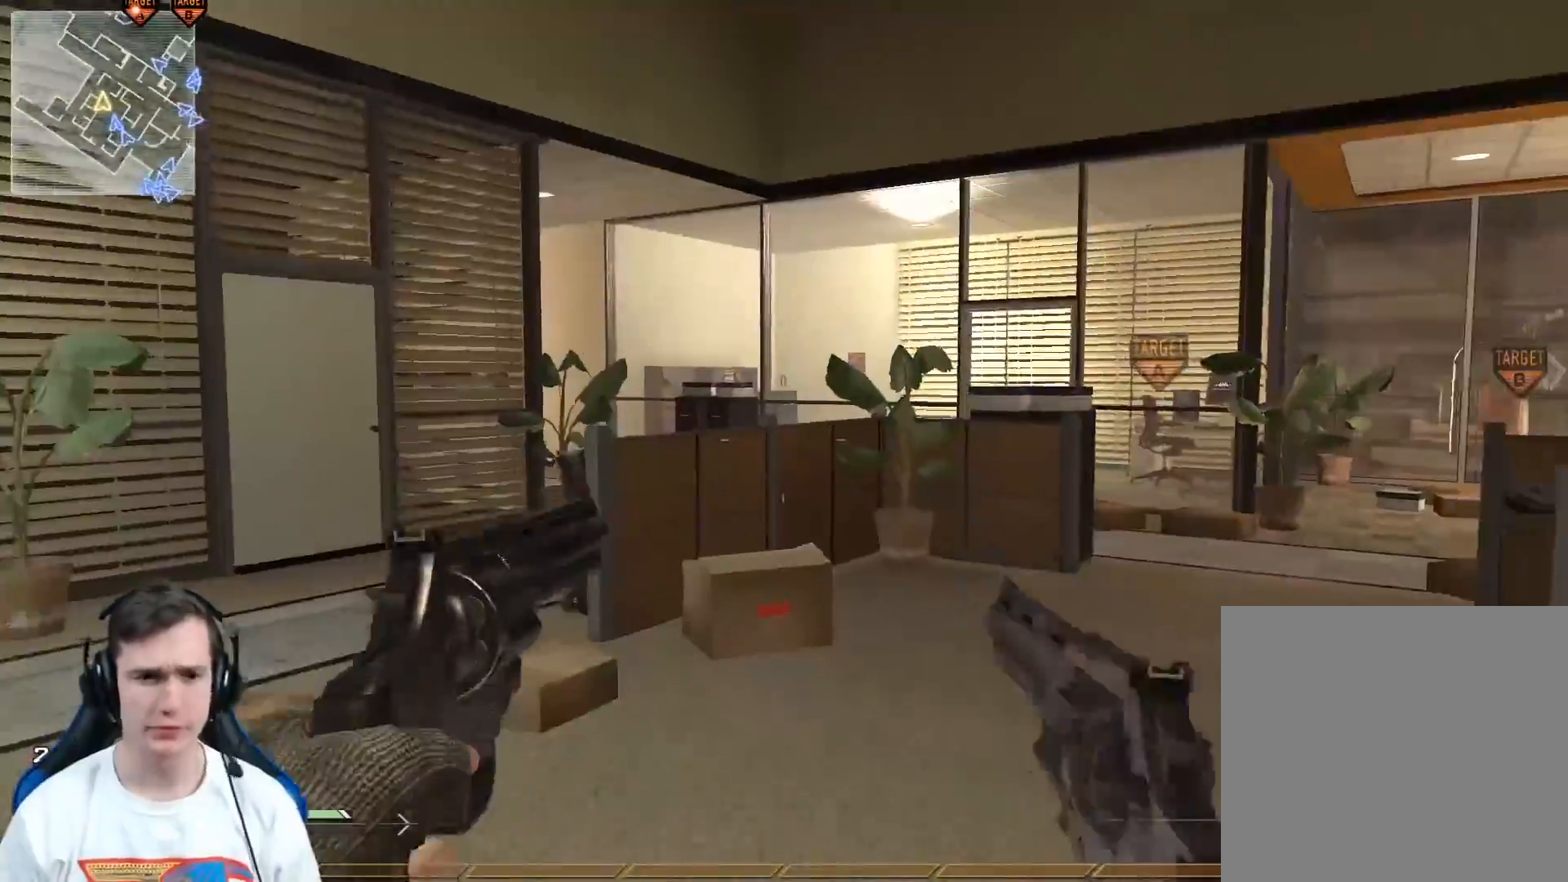
{"buttons": [], "left_stick": "left", "right_stick": "center", "events": [[301, "L3", "up"], [301, "left_stick", "up-left"], [401, "left_stick", "left"]]}
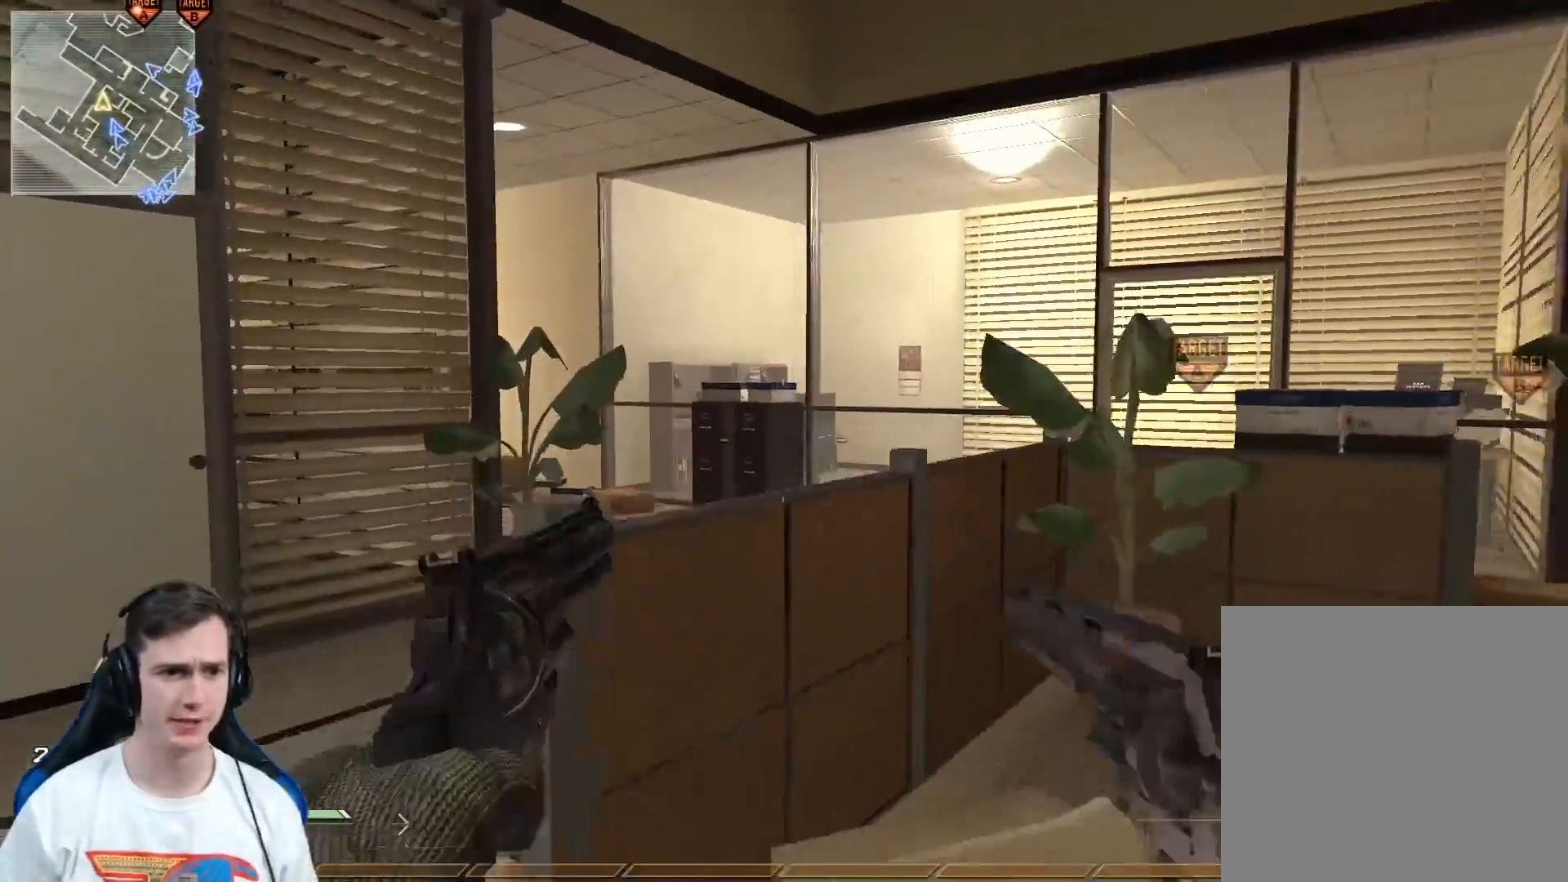
{"buttons": [], "left_stick": "up", "right_stick": "center", "events": [[33, "left_stick", "up-left"], [217, "left_stick", "up"], [283, "L3", "down"], [500, "L3", "up"]]}
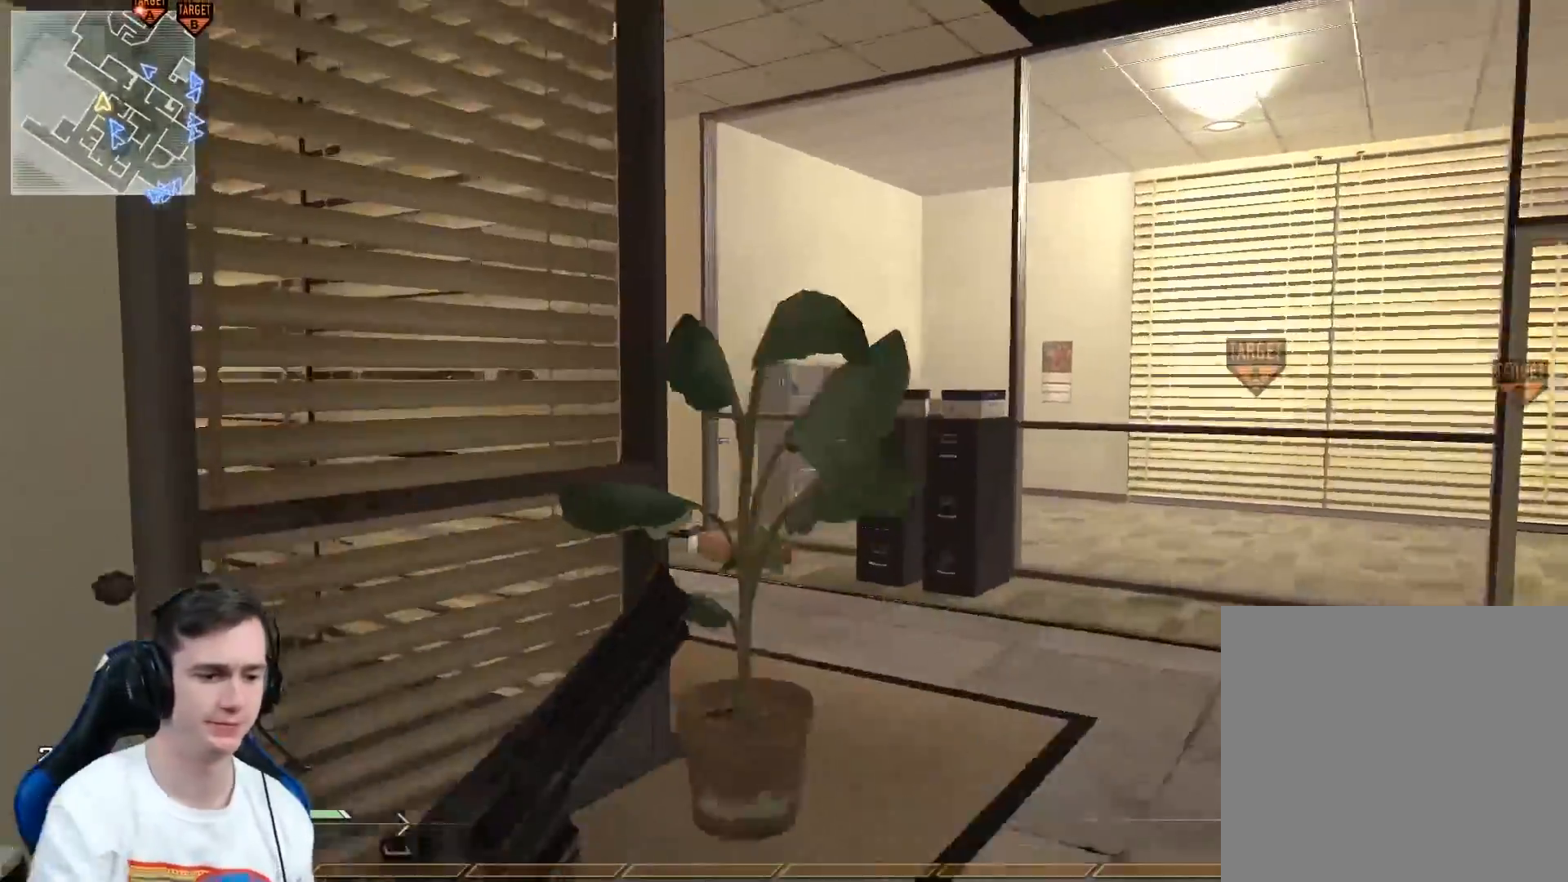
{"buttons": [], "left_stick": "up-right", "right_stick": "center", "events": [[284, "left_stick", "up-right"]]}
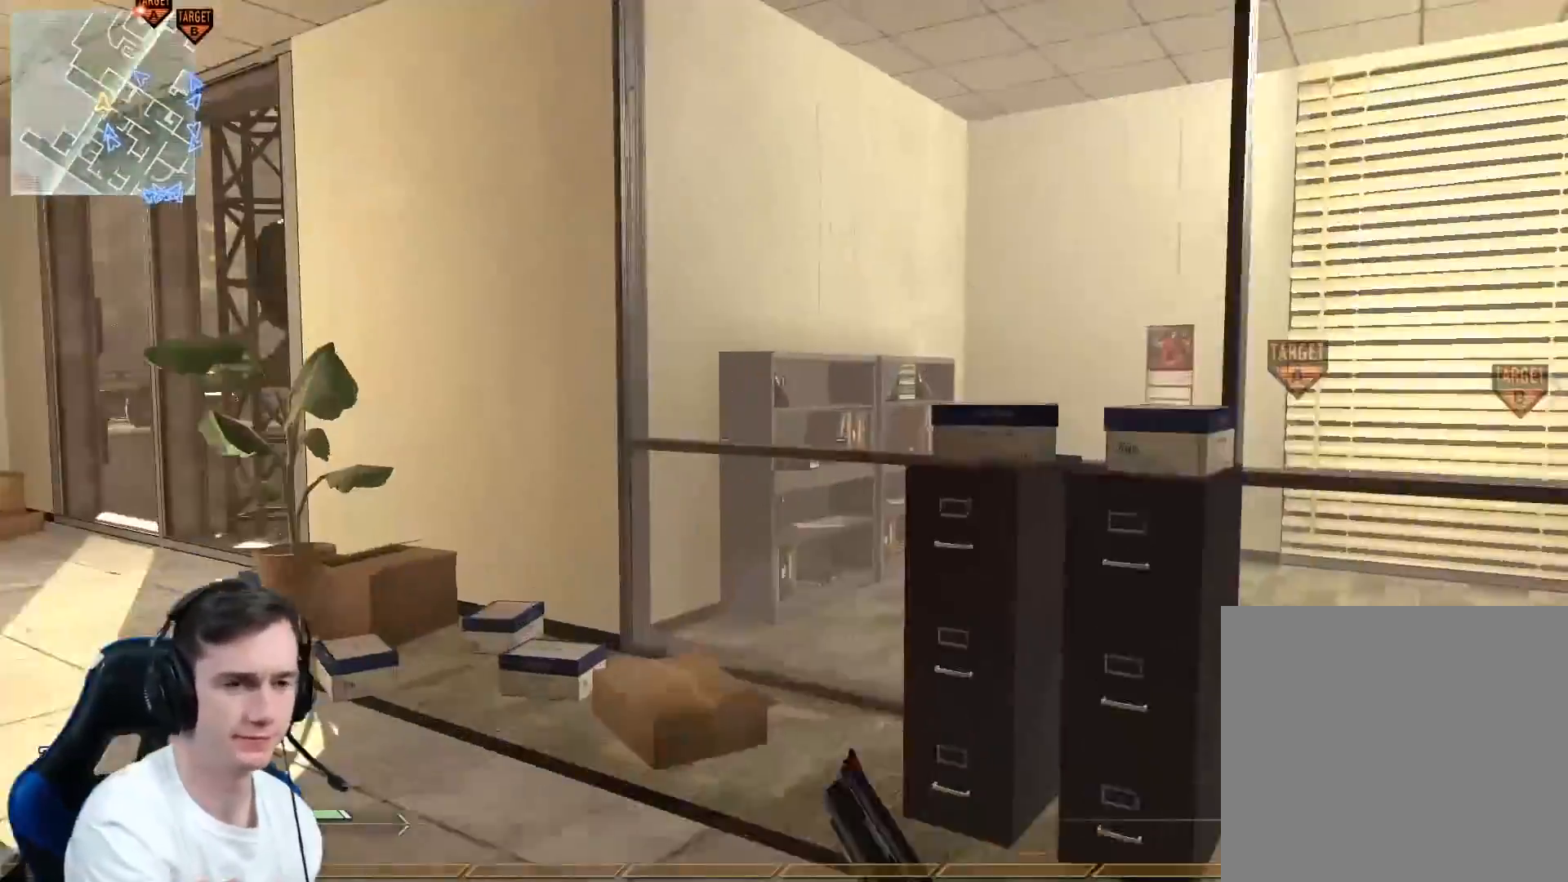
{"buttons": [], "left_stick": "up-left", "right_stick": "center", "events": [[150, "left_stick", "up-left"]]}
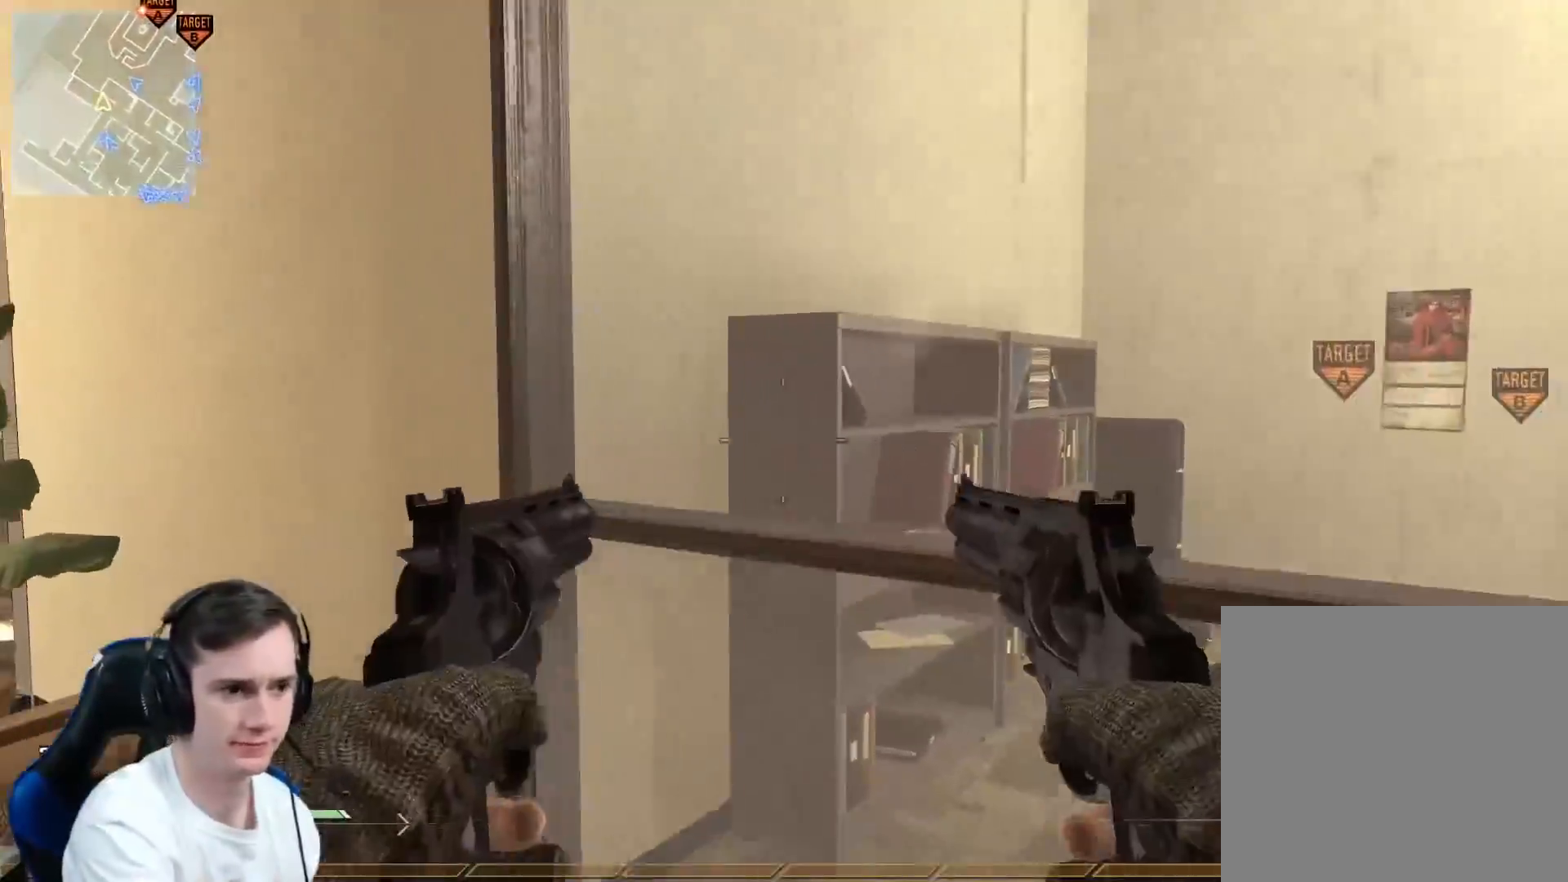
{"buttons": [], "left_stick": "up", "right_stick": "center", "events": [[234, "left_stick", "up"]]}
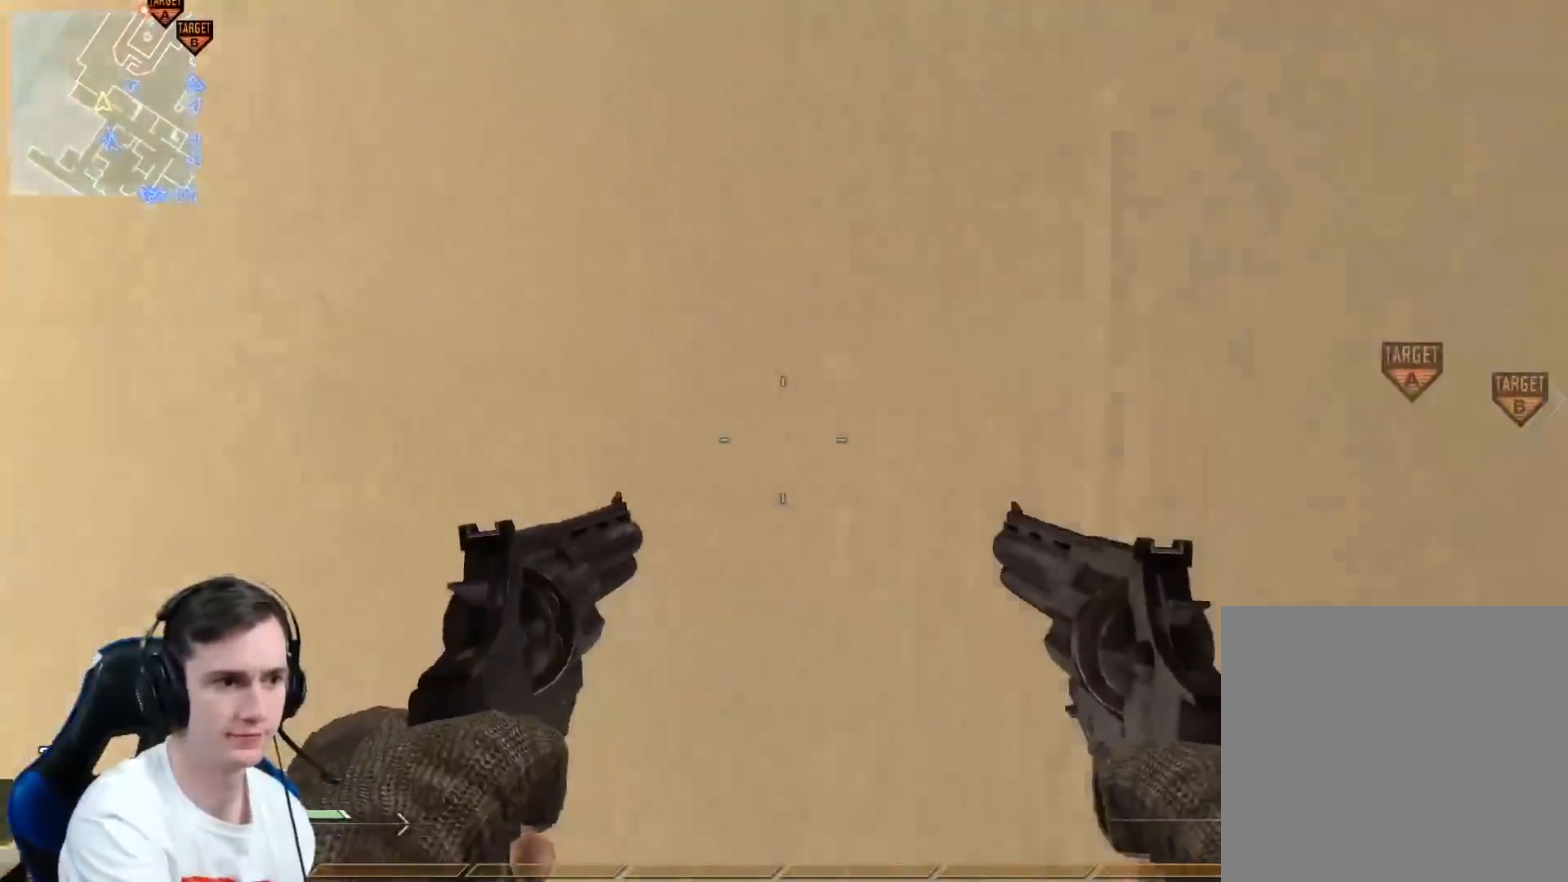
{"buttons": [], "left_stick": "up", "right_stick": "center", "events": [[17, "L3", "down"], [200, "L3", "up"], [233, "left_stick", "left"], [450, "left_stick", "up"]]}
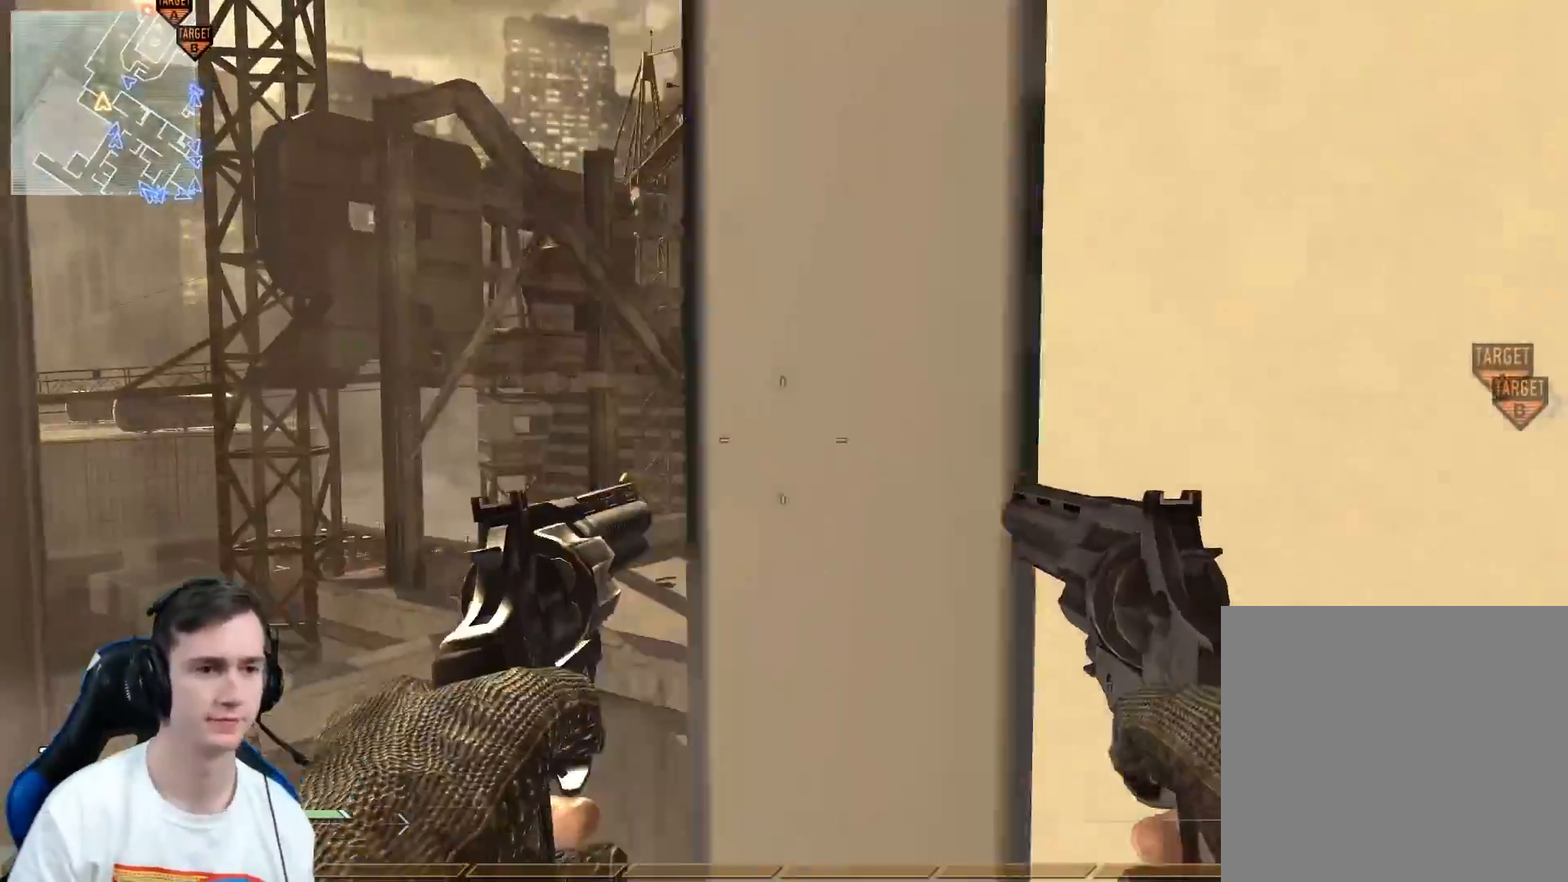
{"buttons": ["Y", "R1"], "left_stick": "up", "right_stick": "center", "events": [[84, "B", "down"], [100, "left_stick", "up-right"], [184, "B", "up"], [301, "R1", "down"], [301, "left_stick", "up"], [334, "L3", "down"], [434, "Y", "down"], [467, "L3", "up"]]}
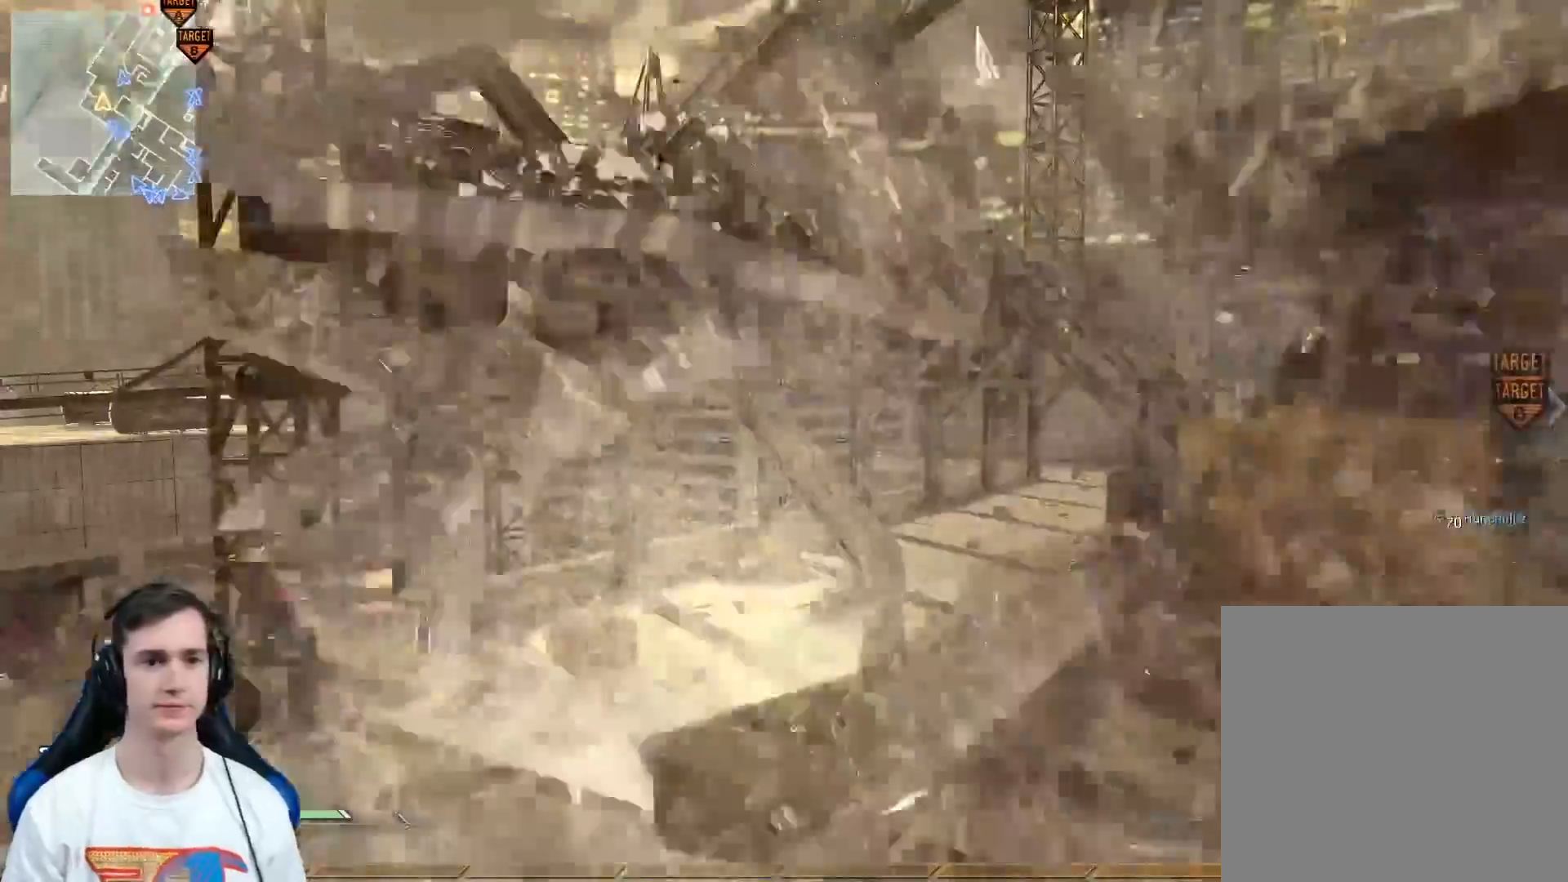
{"buttons": ["L3"], "left_stick": "up", "right_stick": "center", "events": [[33, "R1", "up"], [33, "Y", "up"], [133, "left_stick", "up-right"], [183, "L3", "down"], [384, "L3", "up"], [384, "left_stick", "up"], [484, "L3", "down"]]}